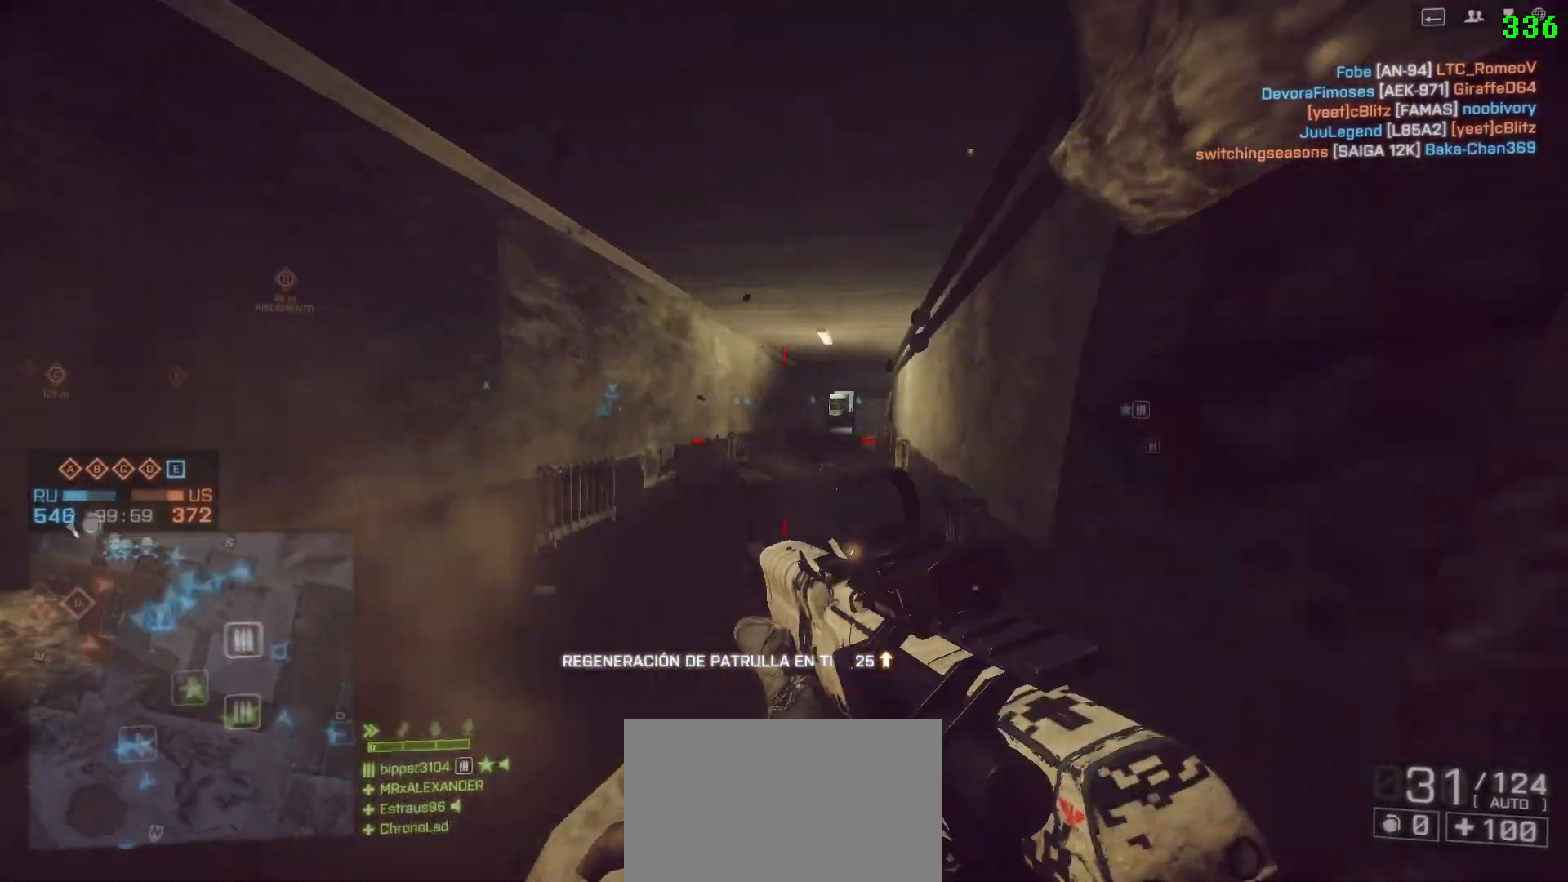
Gameplay with keyboard and mouse; each line is a JSON object with the keys and mouse buttons held at the frame after it. "events" lists presses ("down") and releases ("up") of "1", "2", "3", "4", "5", "a", "alt", "c", "caps_lock", "ctrl", "d", "e", "f", "g", "q", "r", "s", "shift", "space", "t", "tab", "v", "w", "x", "z" and "mouse_wheel" between this image and that frame as [ms after this image, input, new state], when the widget could be followed in between. "mouse_wheel" = the "wheel" button of the "mouse" list. No other keys are recorded. "wheel" means that the mouse wheel is clicked or scrolled. Not read: mouse_move.
{"keys": ["d"], "mouse": [], "events": [[183, "a", "up"], [183, "d", "down"]]}
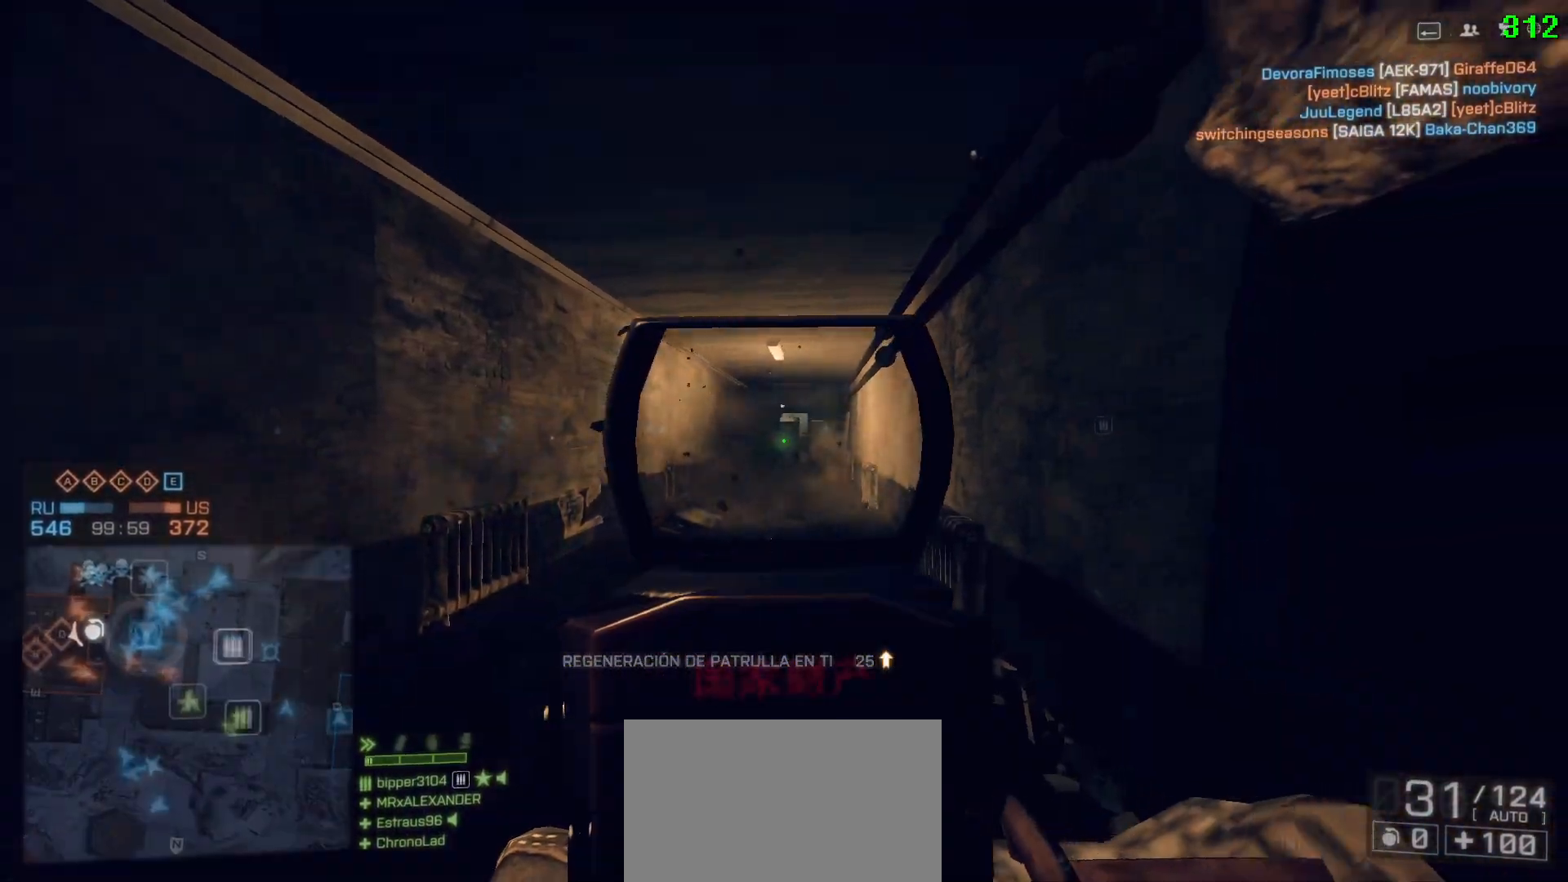
{"keys": ["d", "shift", "w"], "mouse": [], "events": [[50, "a", "down"], [100, "d", "up"], [233, "shift", "down"], [233, "w", "down"], [283, "a", "up"], [283, "d", "down"]]}
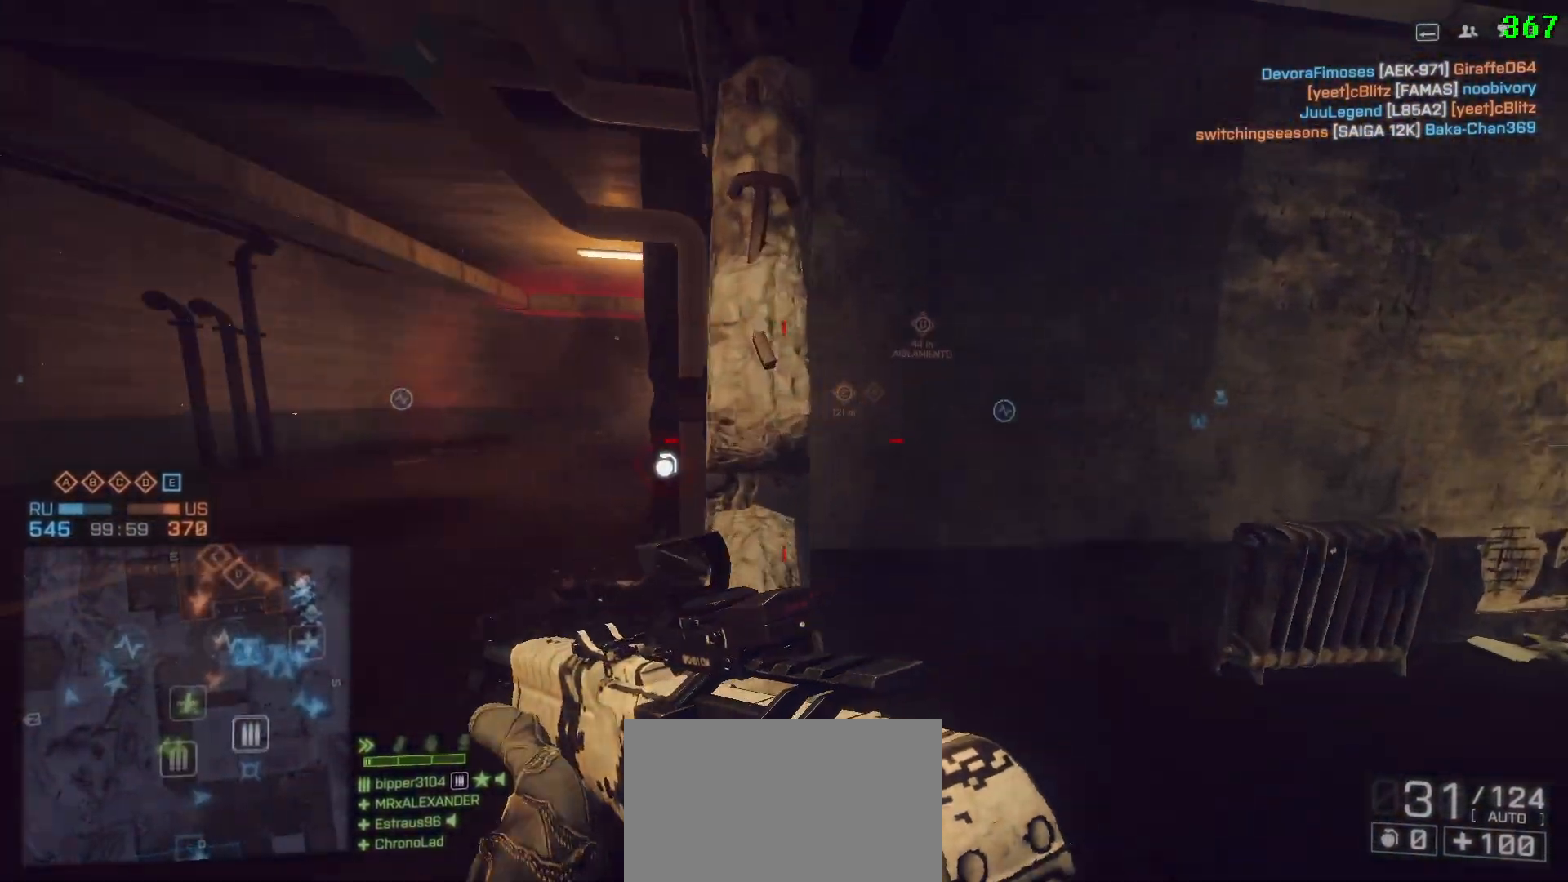
{"keys": ["a"], "mouse": [], "events": [[17, "shift", "up"], [67, "w", "up"], [250, "a", "down"], [250, "d", "up"]]}
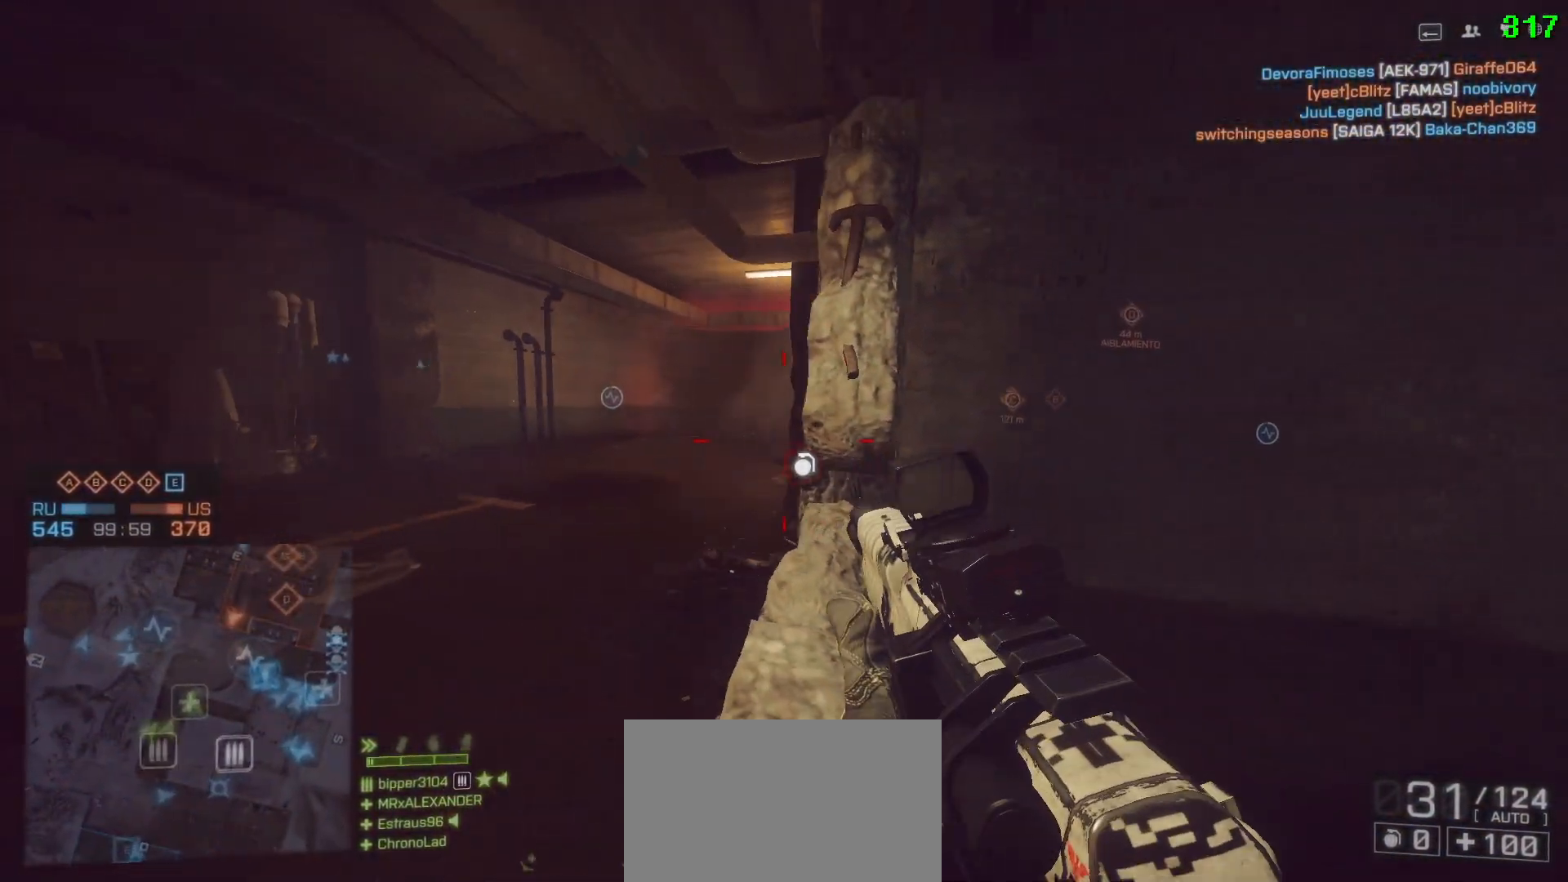
{"keys": ["a"], "mouse": [], "events": [[83, "a", "up"], [83, "d", "down"], [233, "a", "down"], [283, "d", "up"]]}
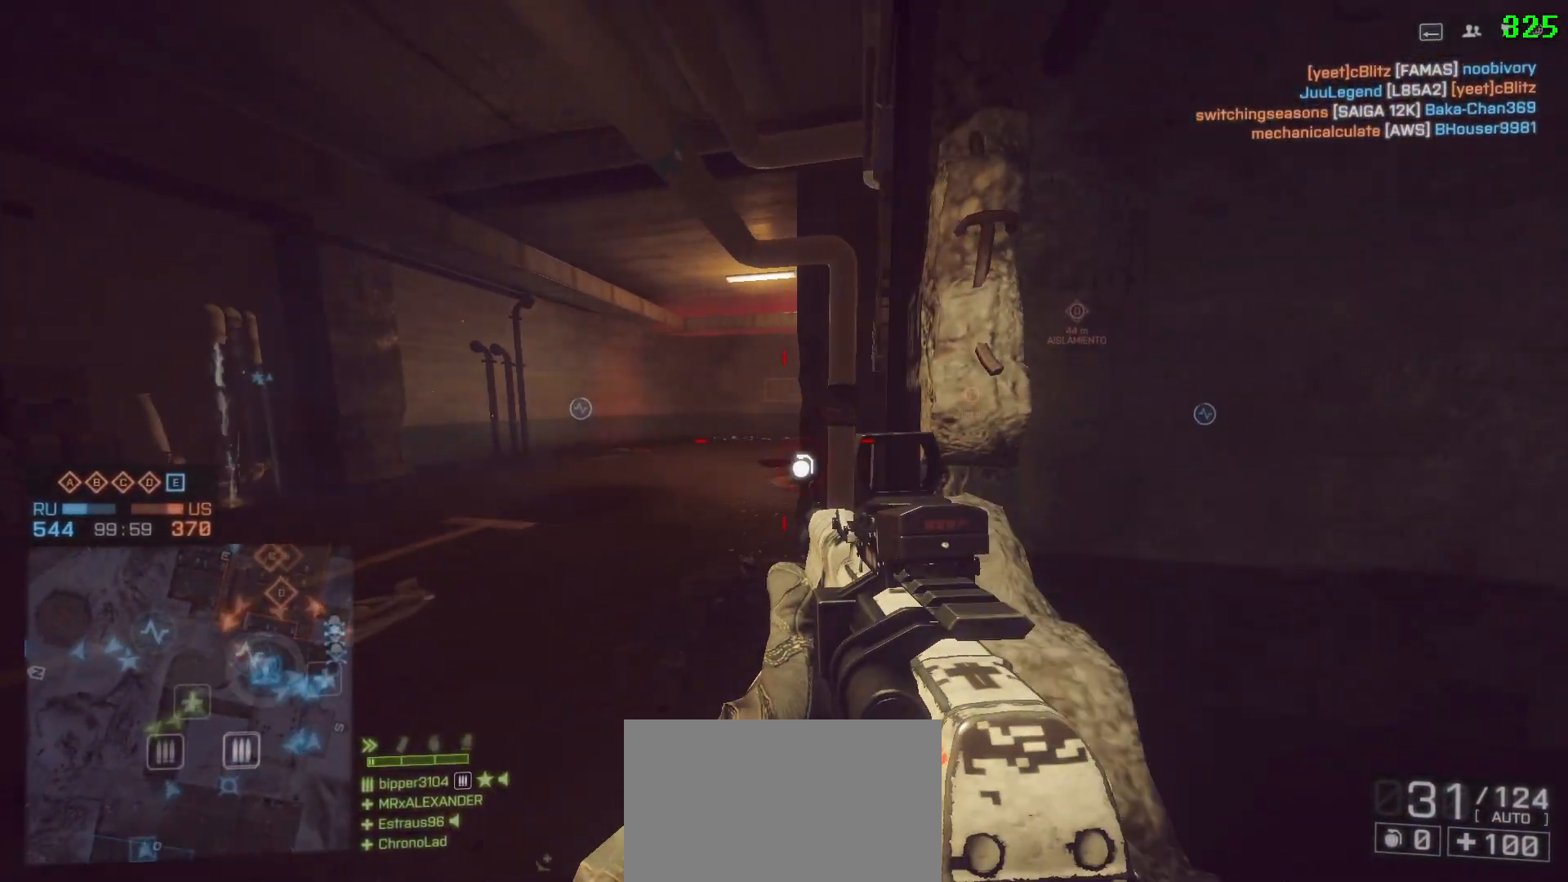
{"keys": ["a"], "mouse": [], "events": [[100, "a", "up"], [100, "d", "down"], [383, "a", "down"], [383, "d", "up"]]}
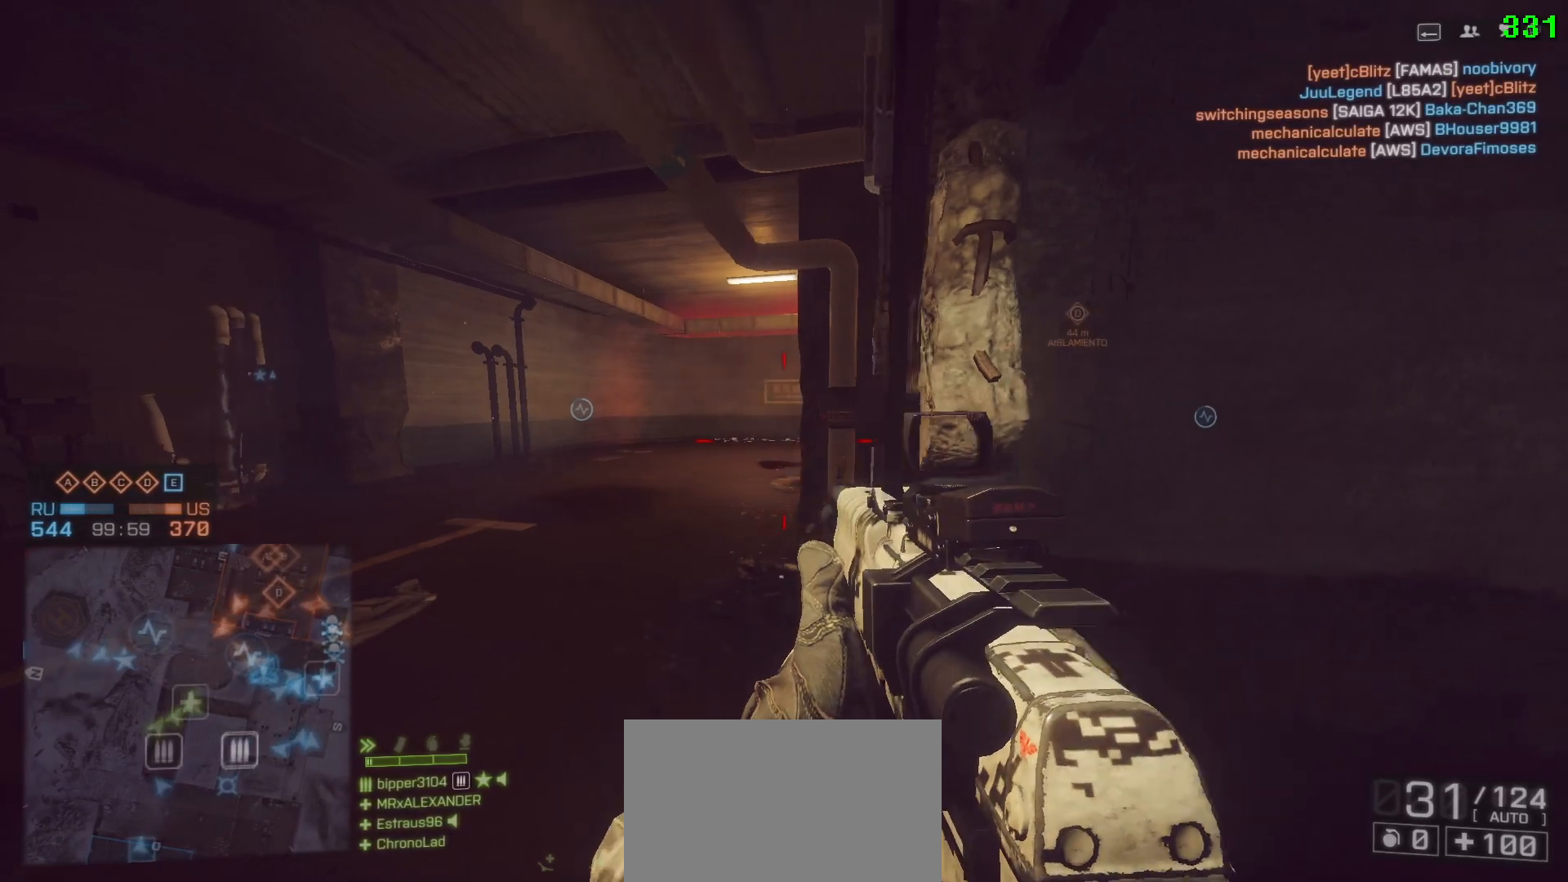
{"keys": ["a"], "mouse": [], "events": [[117, "a", "up"], [117, "d", "down"], [350, "a", "down"], [350, "d", "up"]]}
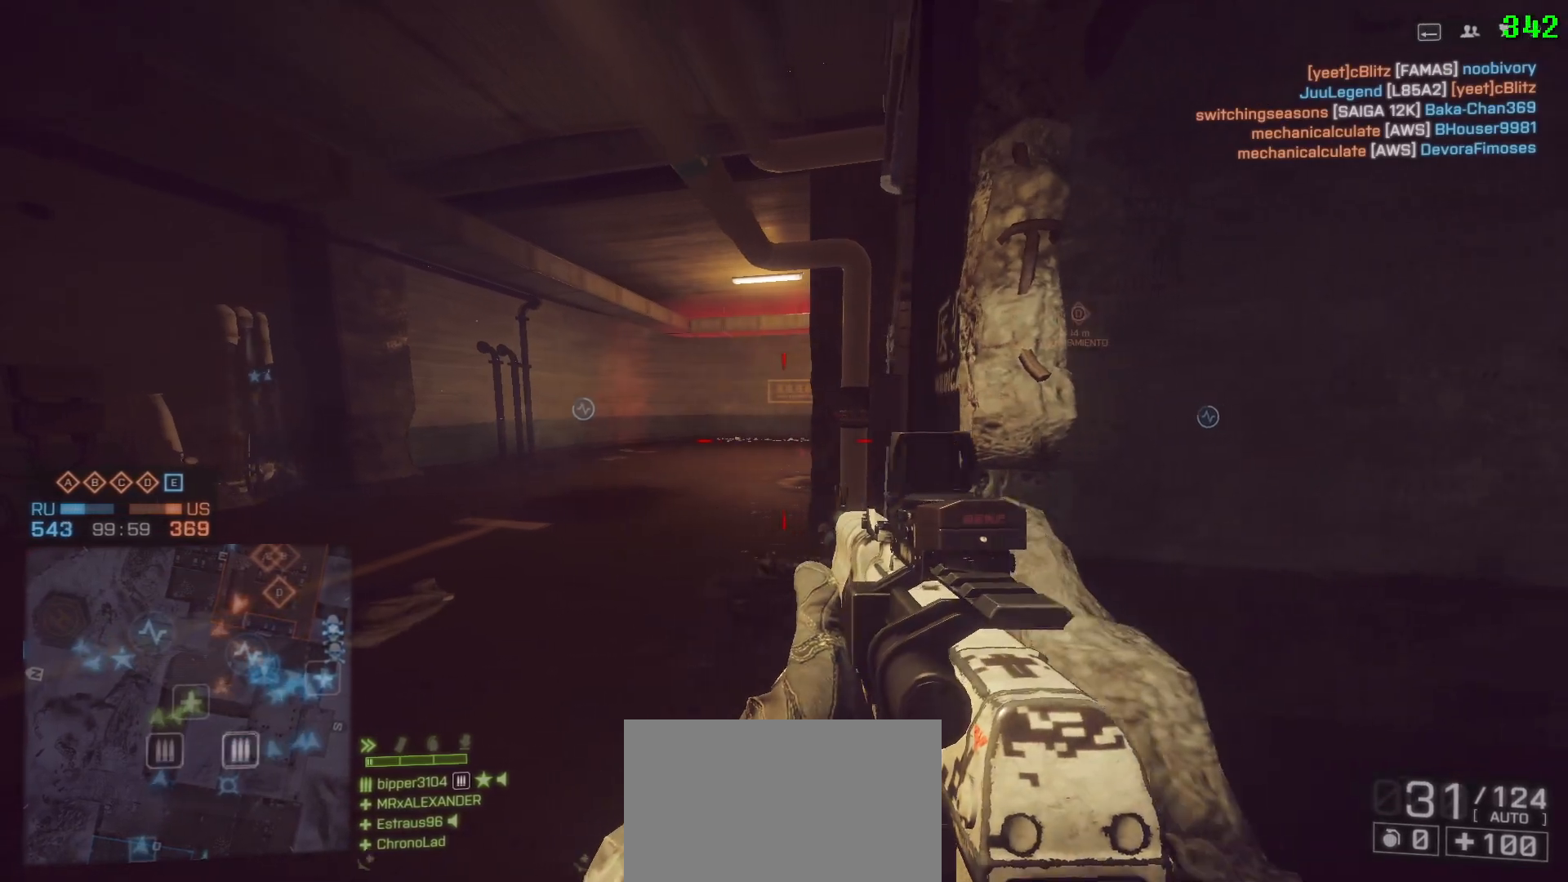
{"keys": ["a", "shift", "w"], "mouse": [], "events": [[83, "shift", "down"], [83, "w", "down"]]}
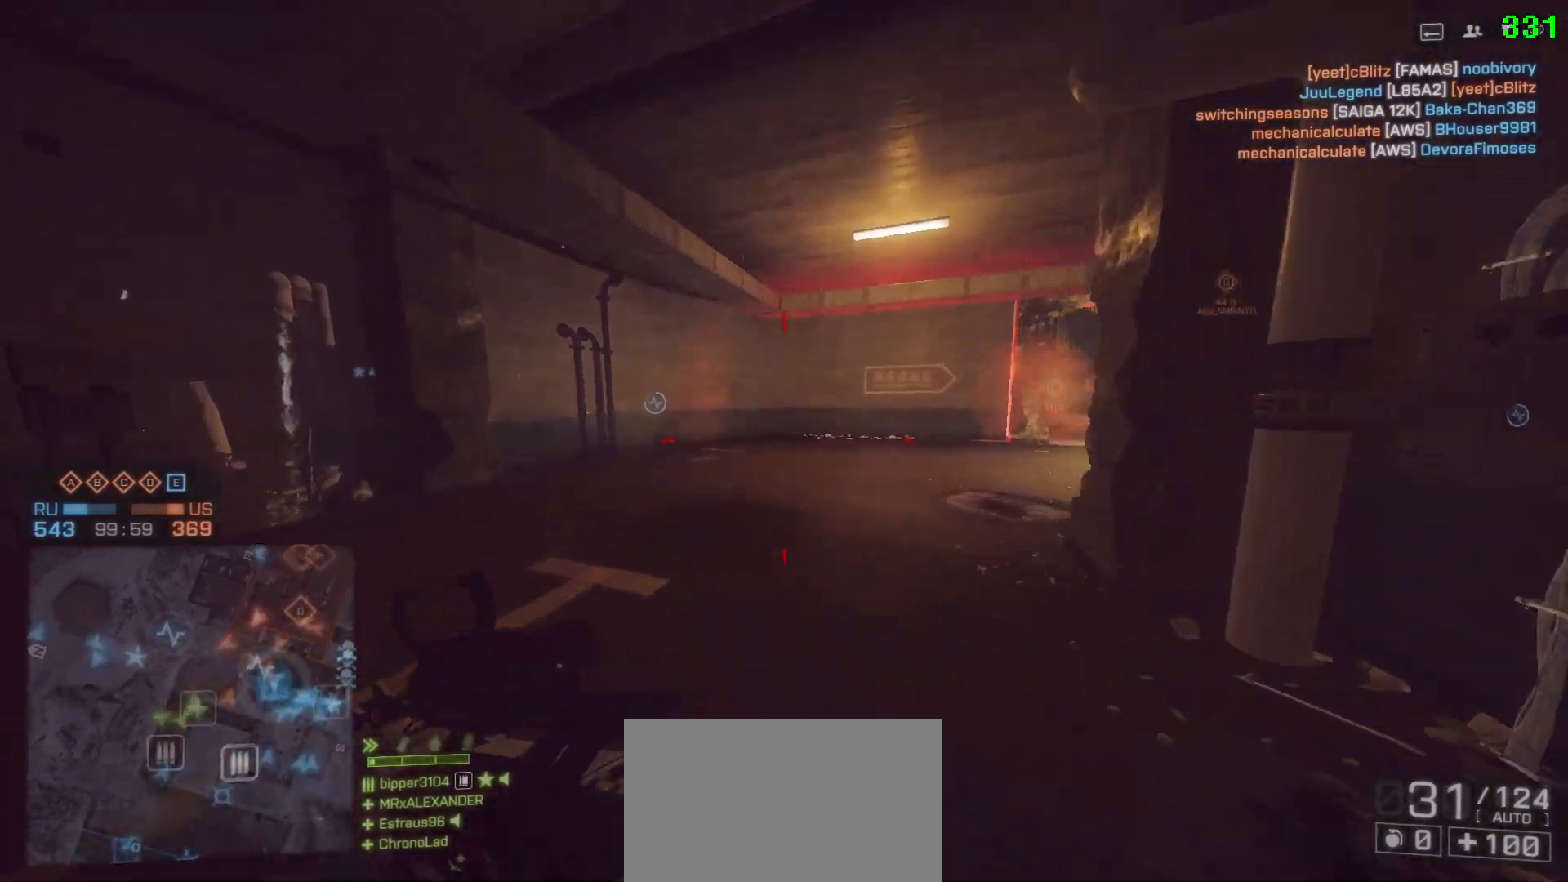
{"keys": [], "mouse": [], "events": [[150, "space", "down"], [283, "a", "up"], [283, "shift", "up"], [283, "w", "up"], [333, "space", "up"]]}
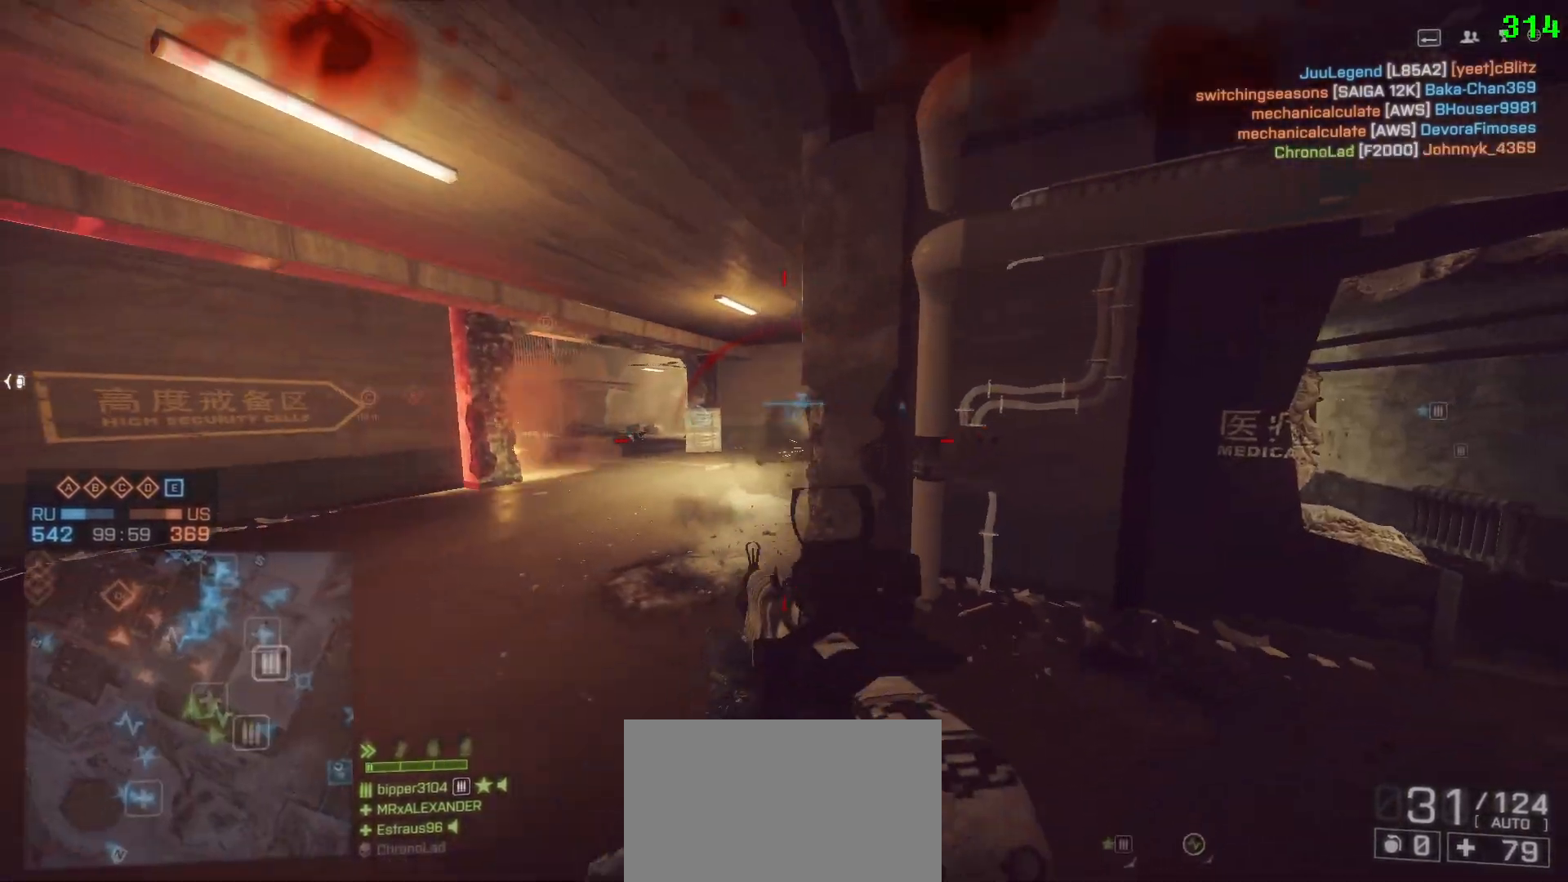
{"keys": ["a", "w"], "mouse": [], "events": [[400, "a", "down"], [483, "w", "down"]]}
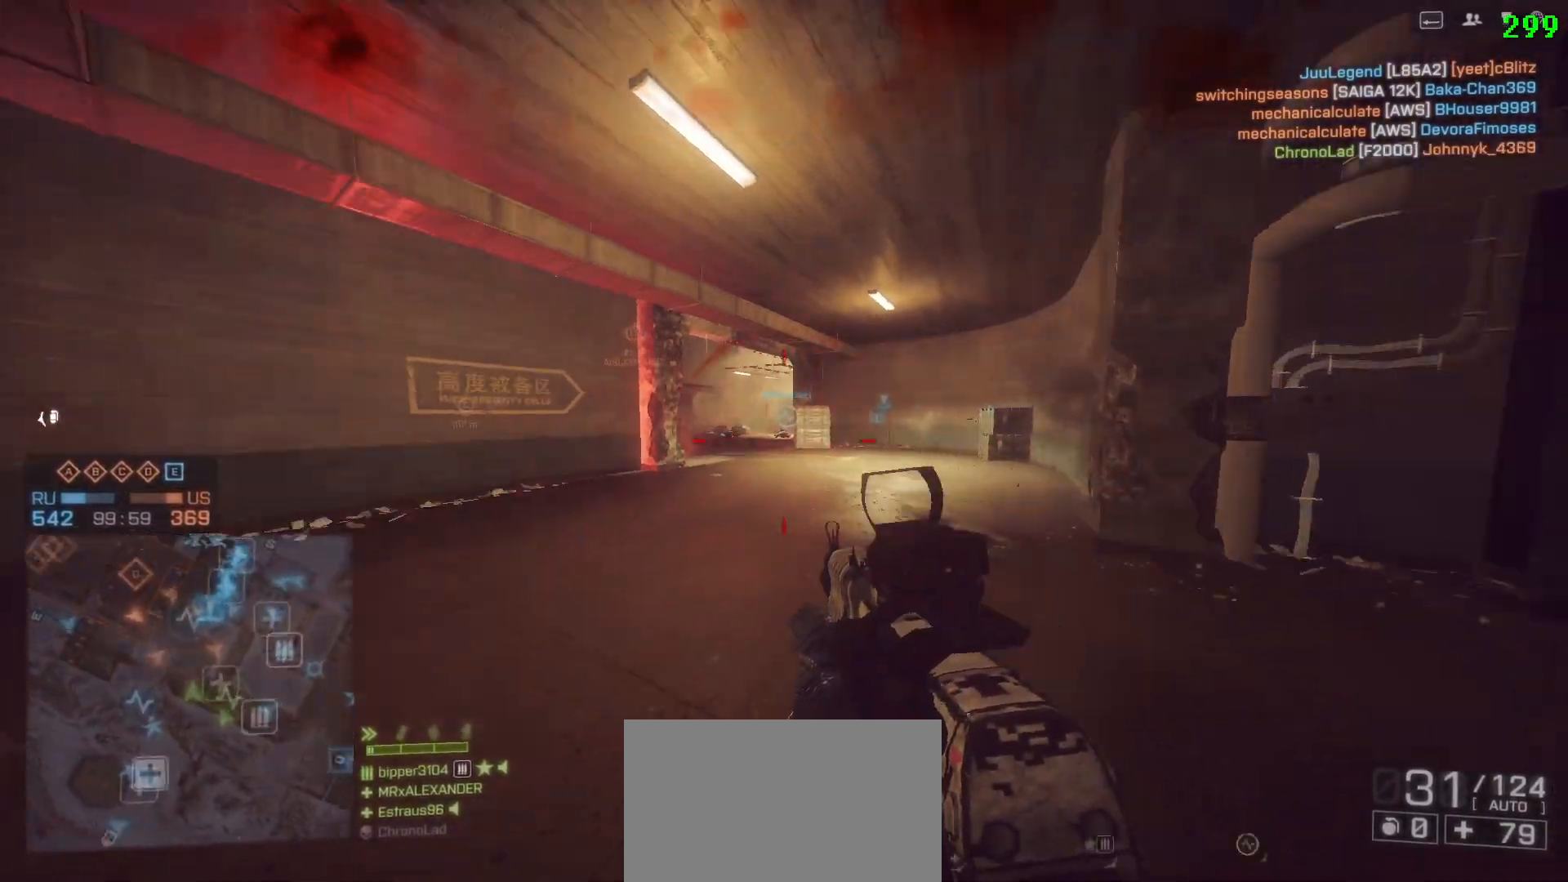
{"keys": [], "mouse": [], "events": [[33, "shift", "down"], [133, "space", "down"], [367, "a", "up"], [367, "shift", "up"], [367, "space", "up"], [367, "w", "up"]]}
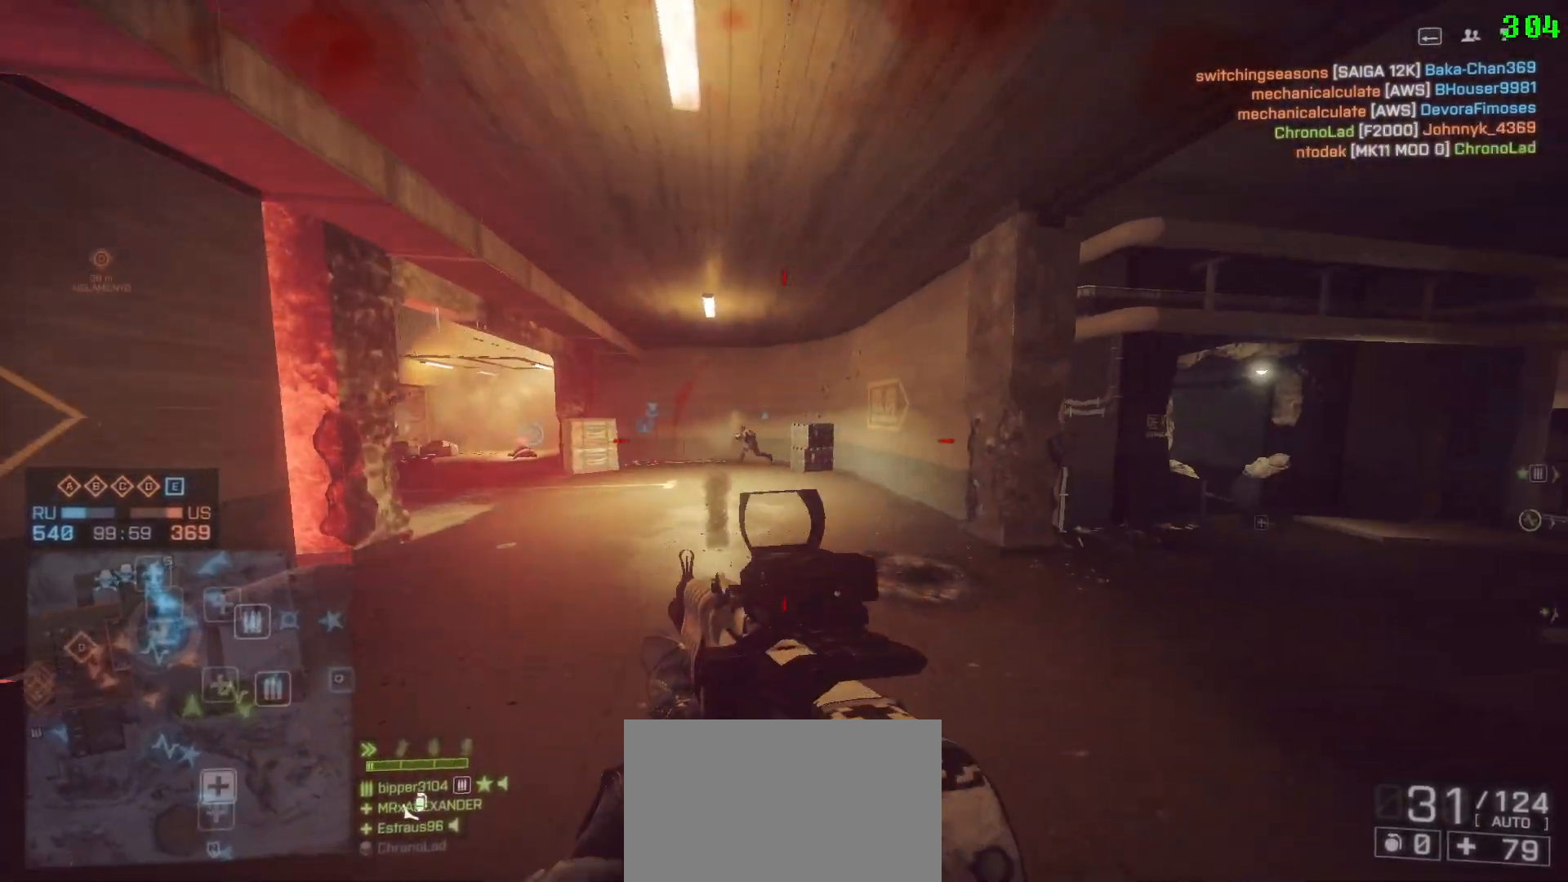
{"keys": ["a"], "mouse": [], "events": [[300, "a", "down"]]}
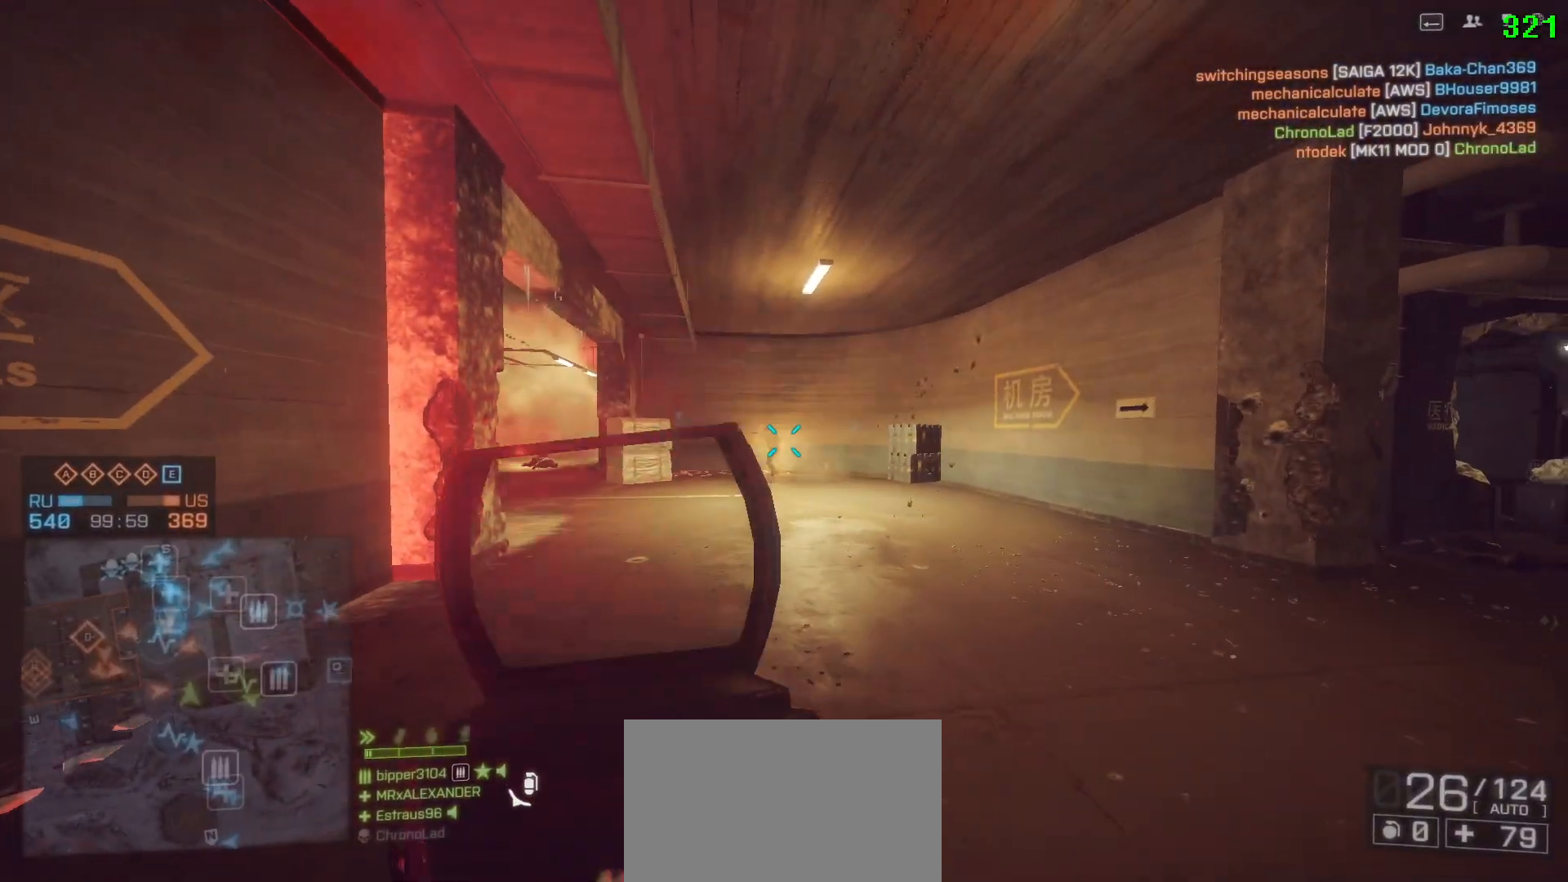
{"keys": ["a"], "mouse": [], "events": []}
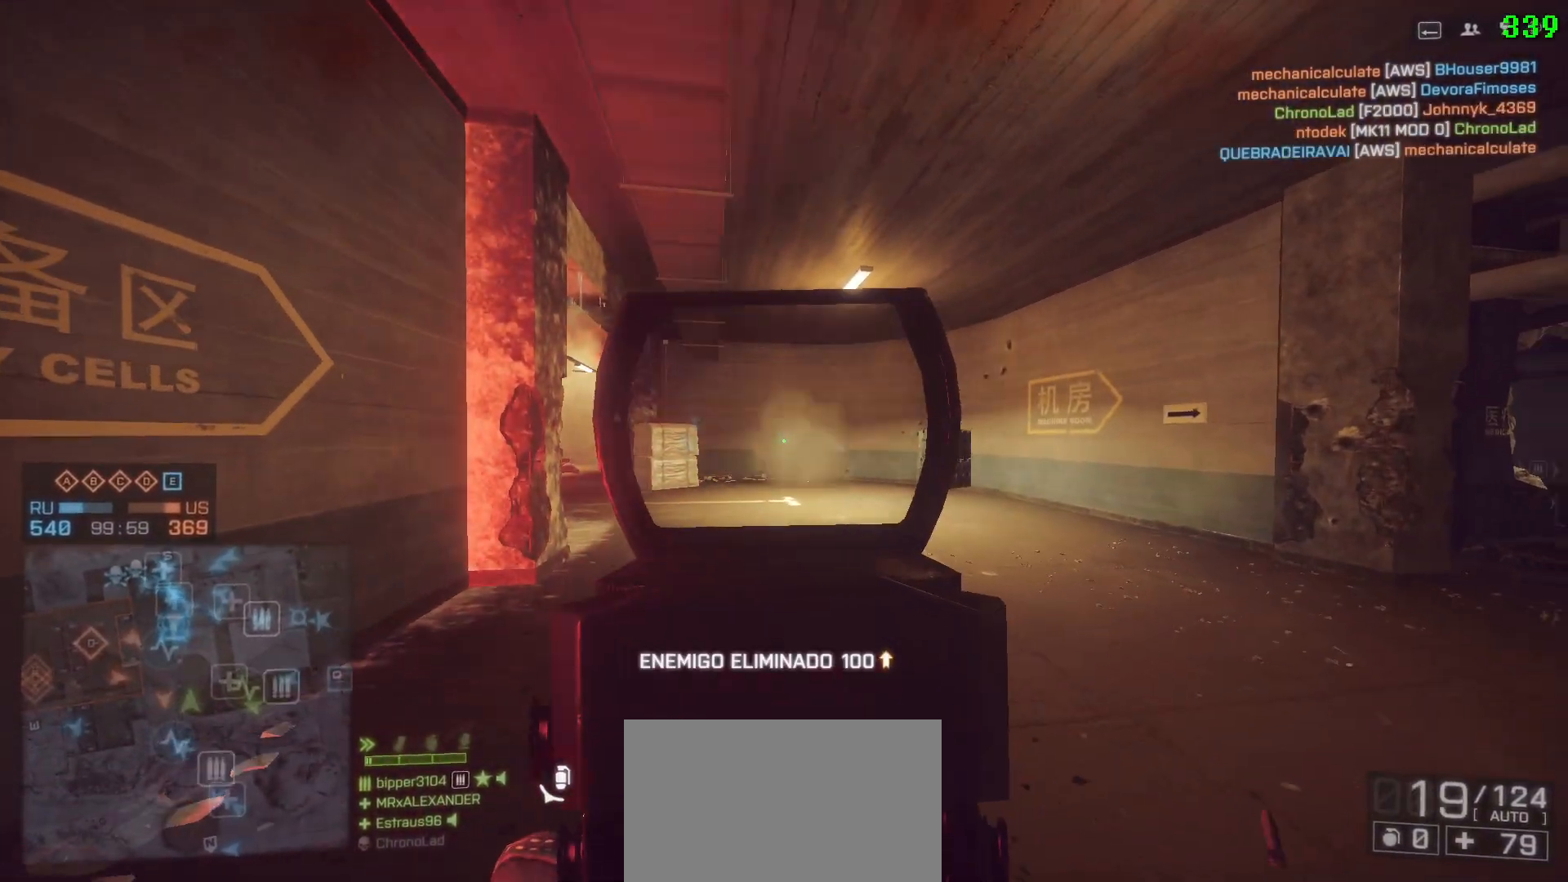
{"keys": ["a"], "mouse": [], "events": [[133, "shift", "down"], [133, "w", "down"], [317, "3", "down"], [367, "shift", "up"], [467, "3", "up"], [467, "w", "up"]]}
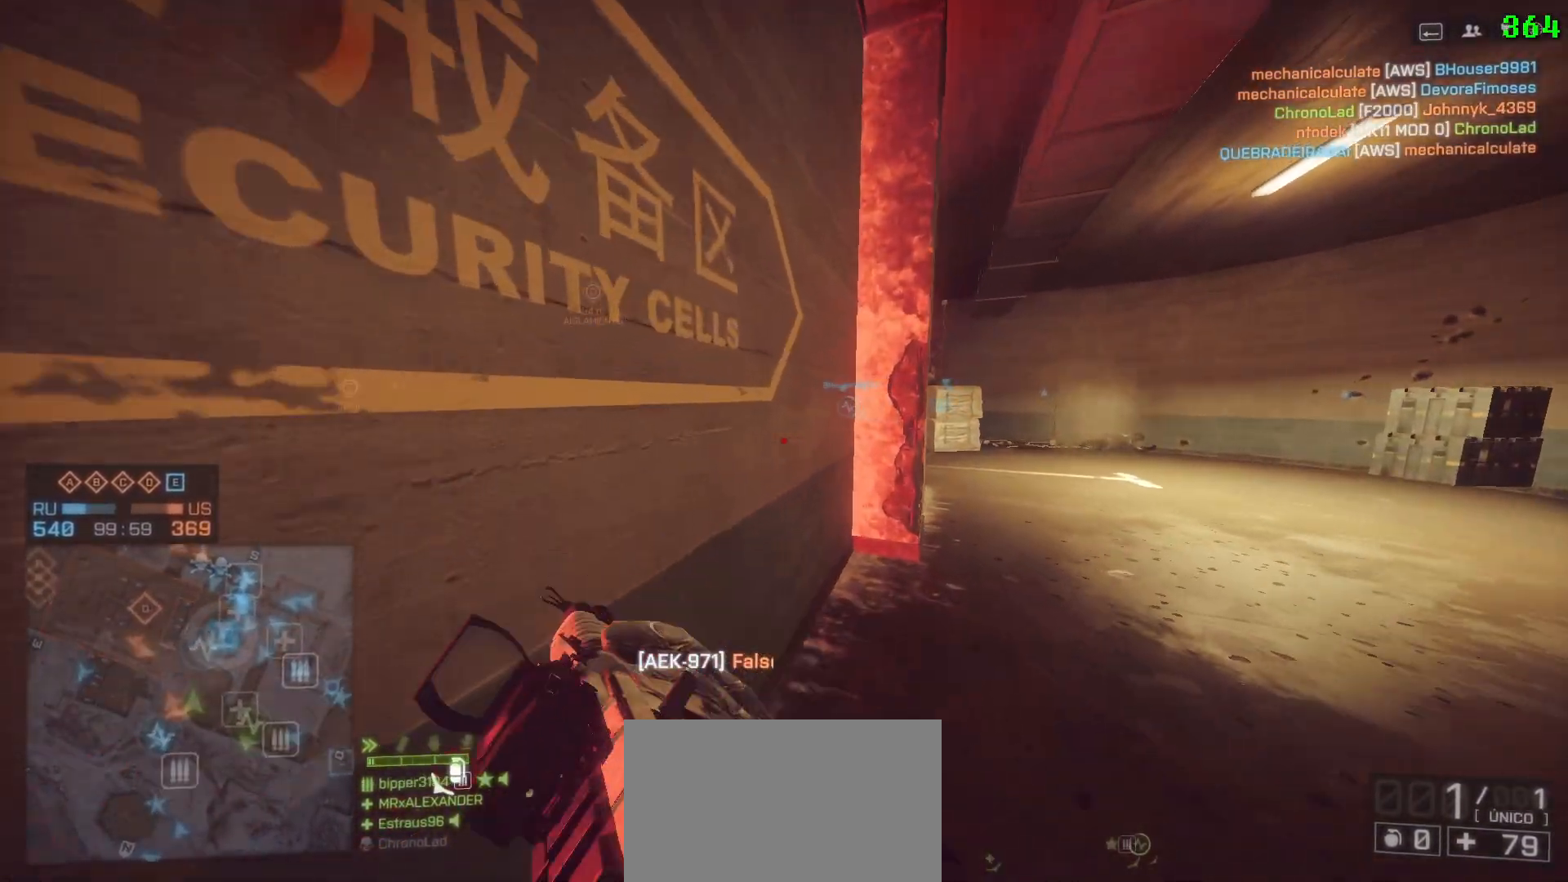
{"keys": ["a"], "mouse": [], "events": [[100, "s", "down"], [333, "s", "up"]]}
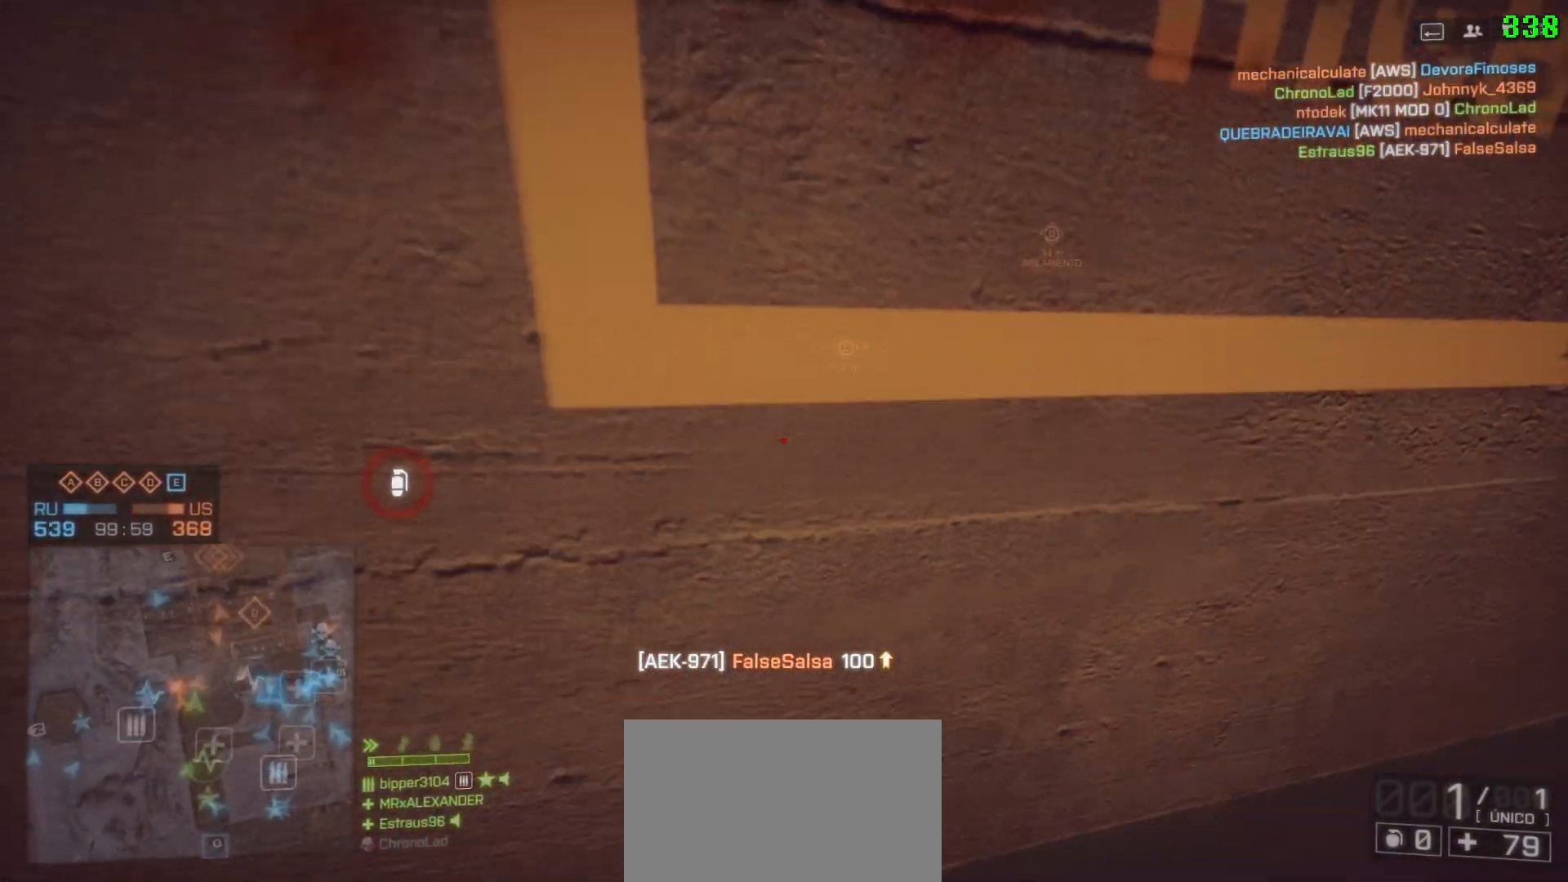
{"keys": ["a", "w"], "mouse": [], "events": [[450, "w", "down"]]}
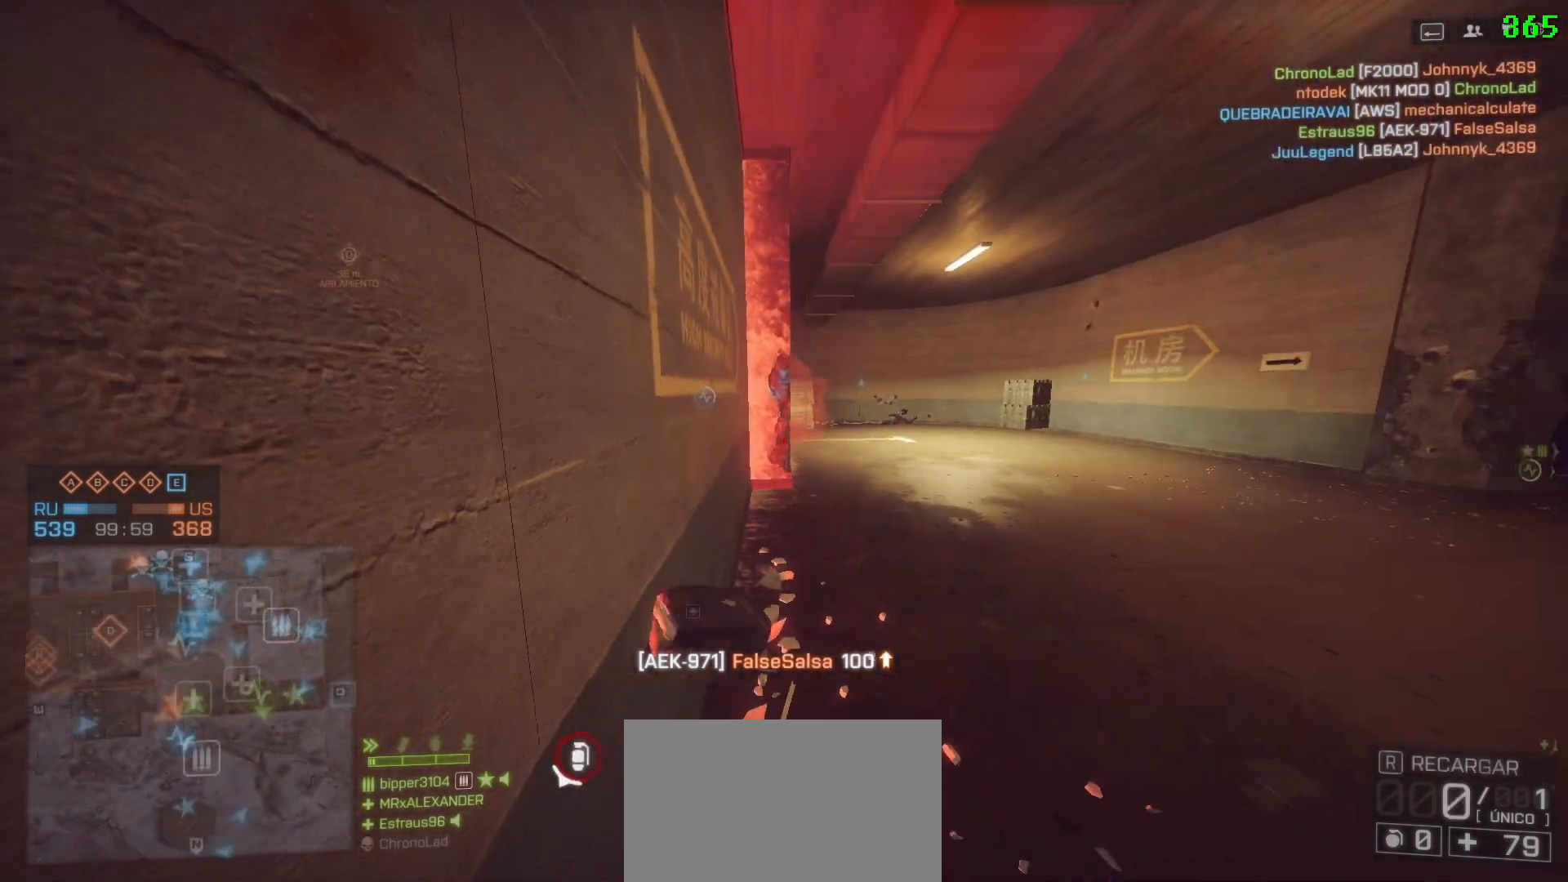
{"keys": ["d"], "mouse": [], "events": [[317, "a", "up"], [317, "d", "down"], [317, "w", "up"]]}
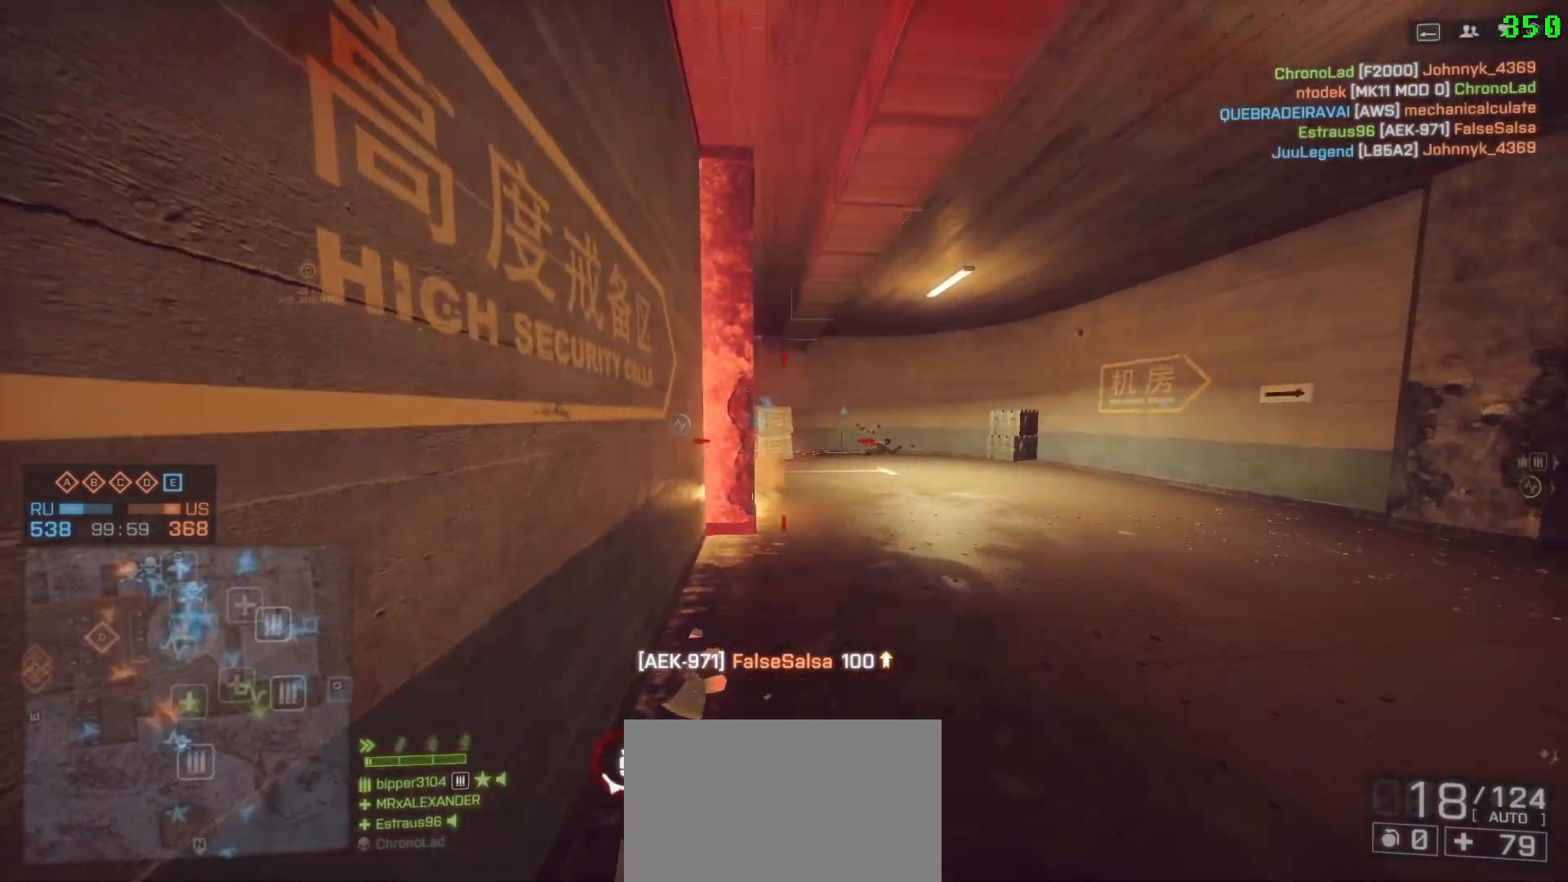
{"keys": ["d"], "mouse": [], "events": [[50, "s", "down"], [150, "a", "down"], [200, "d", "up"], [283, "a", "up"], [283, "d", "down"], [433, "s", "up"]]}
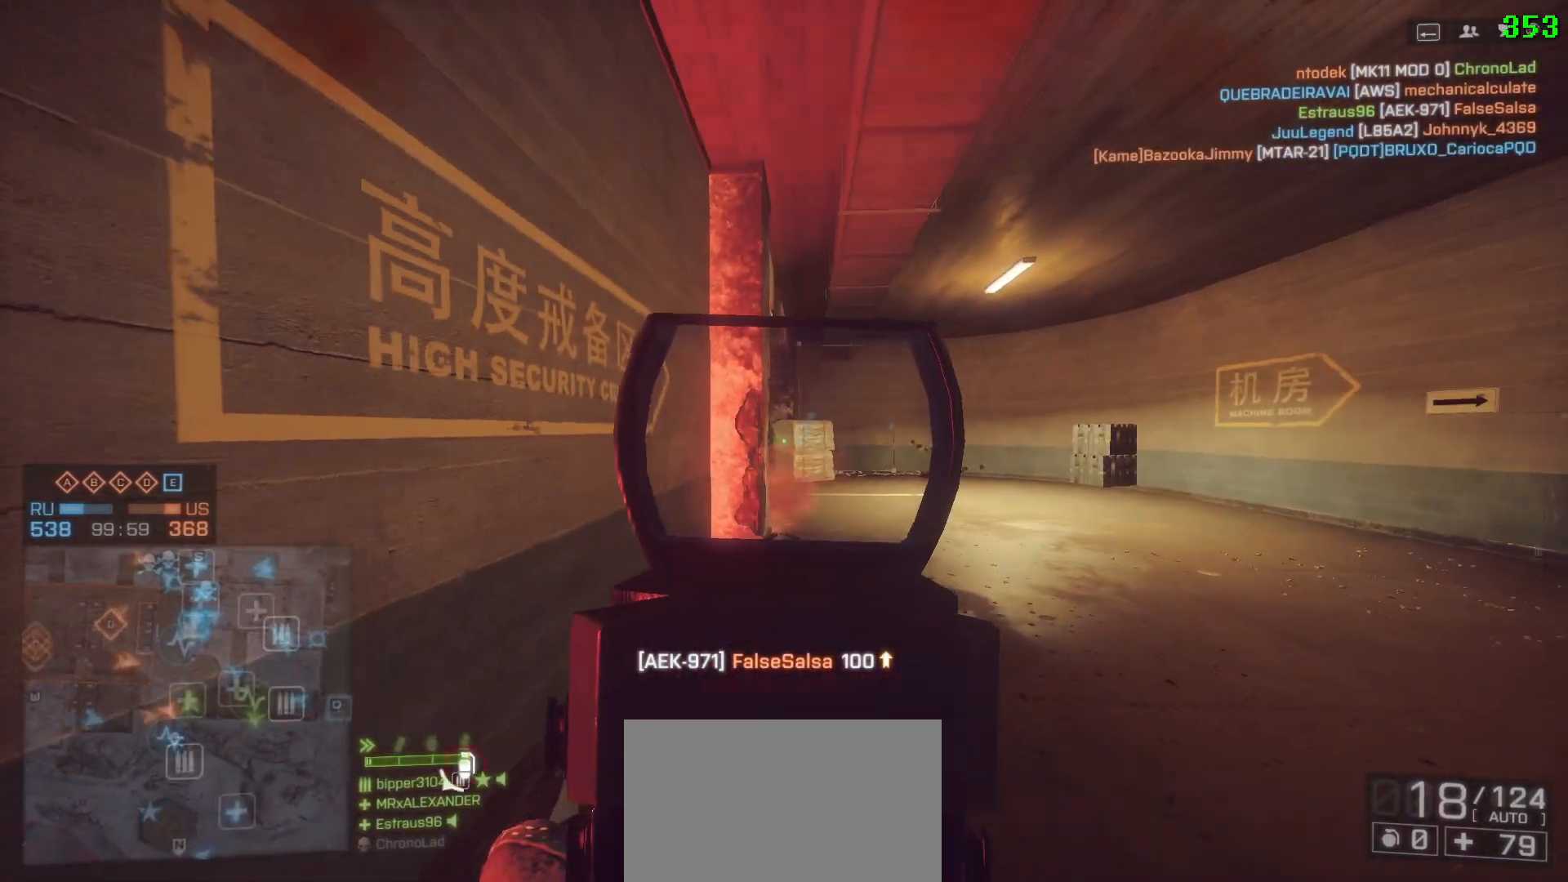
{"keys": ["a", "d"], "mouse": [], "events": [[483, "a", "down"]]}
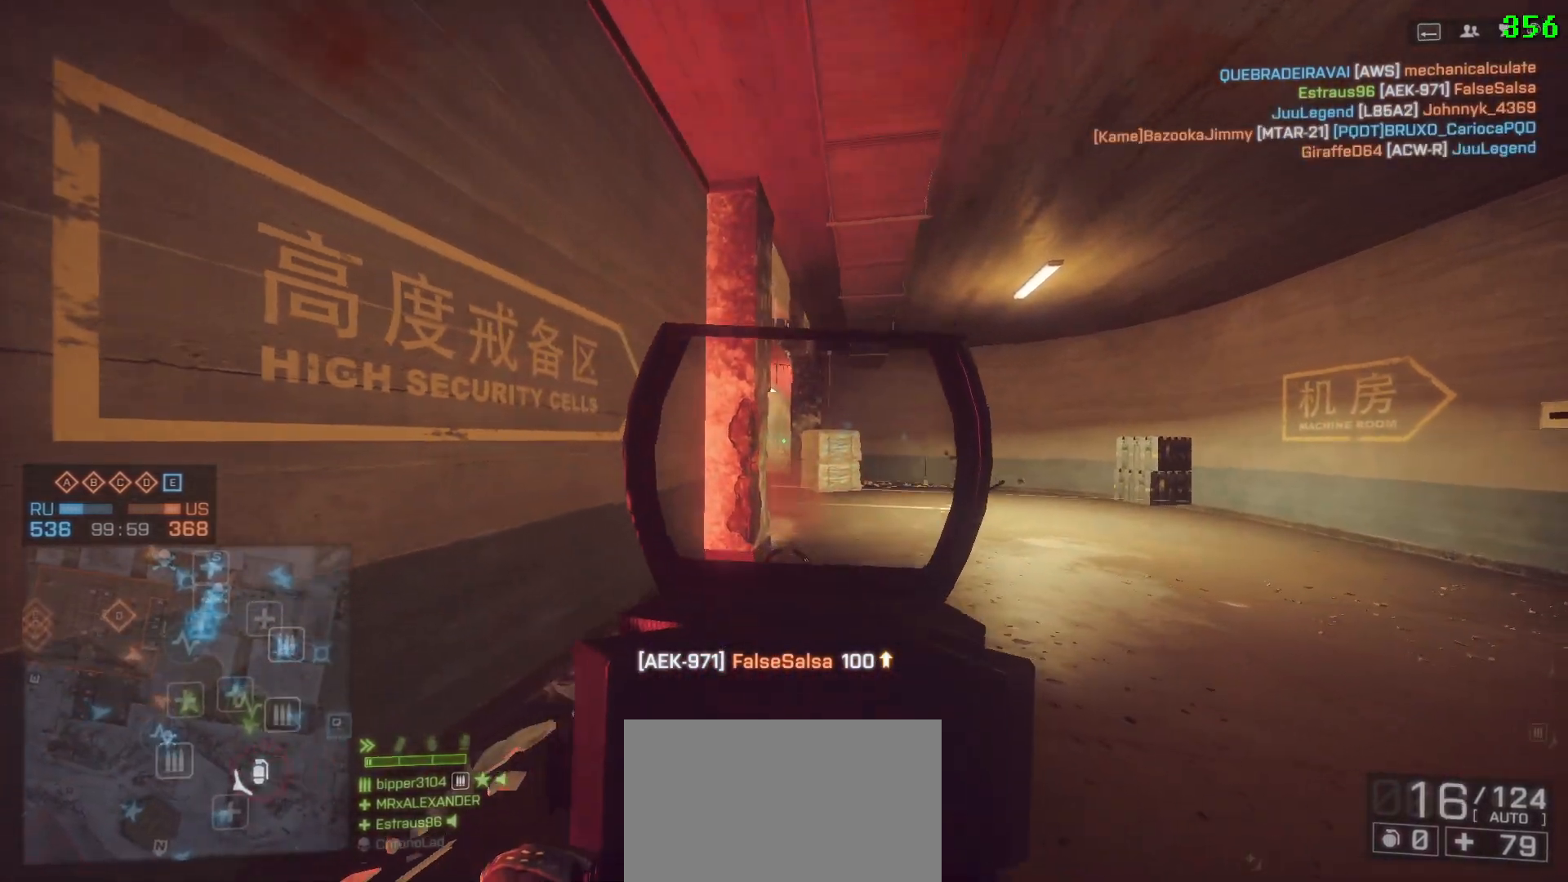
{"keys": ["d"], "mouse": [], "events": [[50, "d", "up"], [133, "a", "up"], [133, "d", "down"]]}
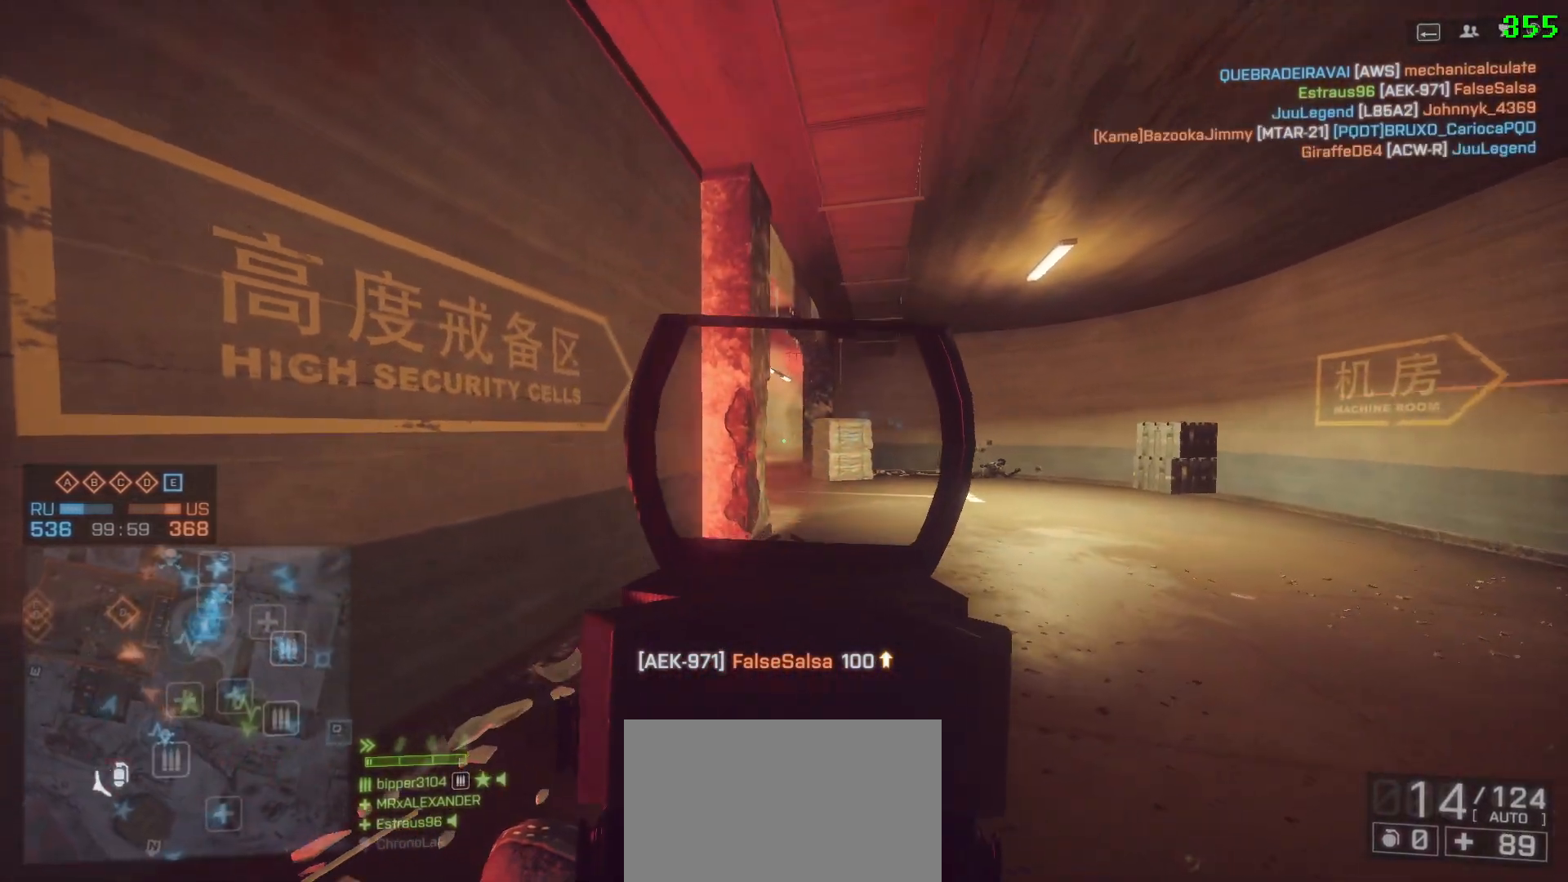
{"keys": ["d"], "mouse": [], "events": []}
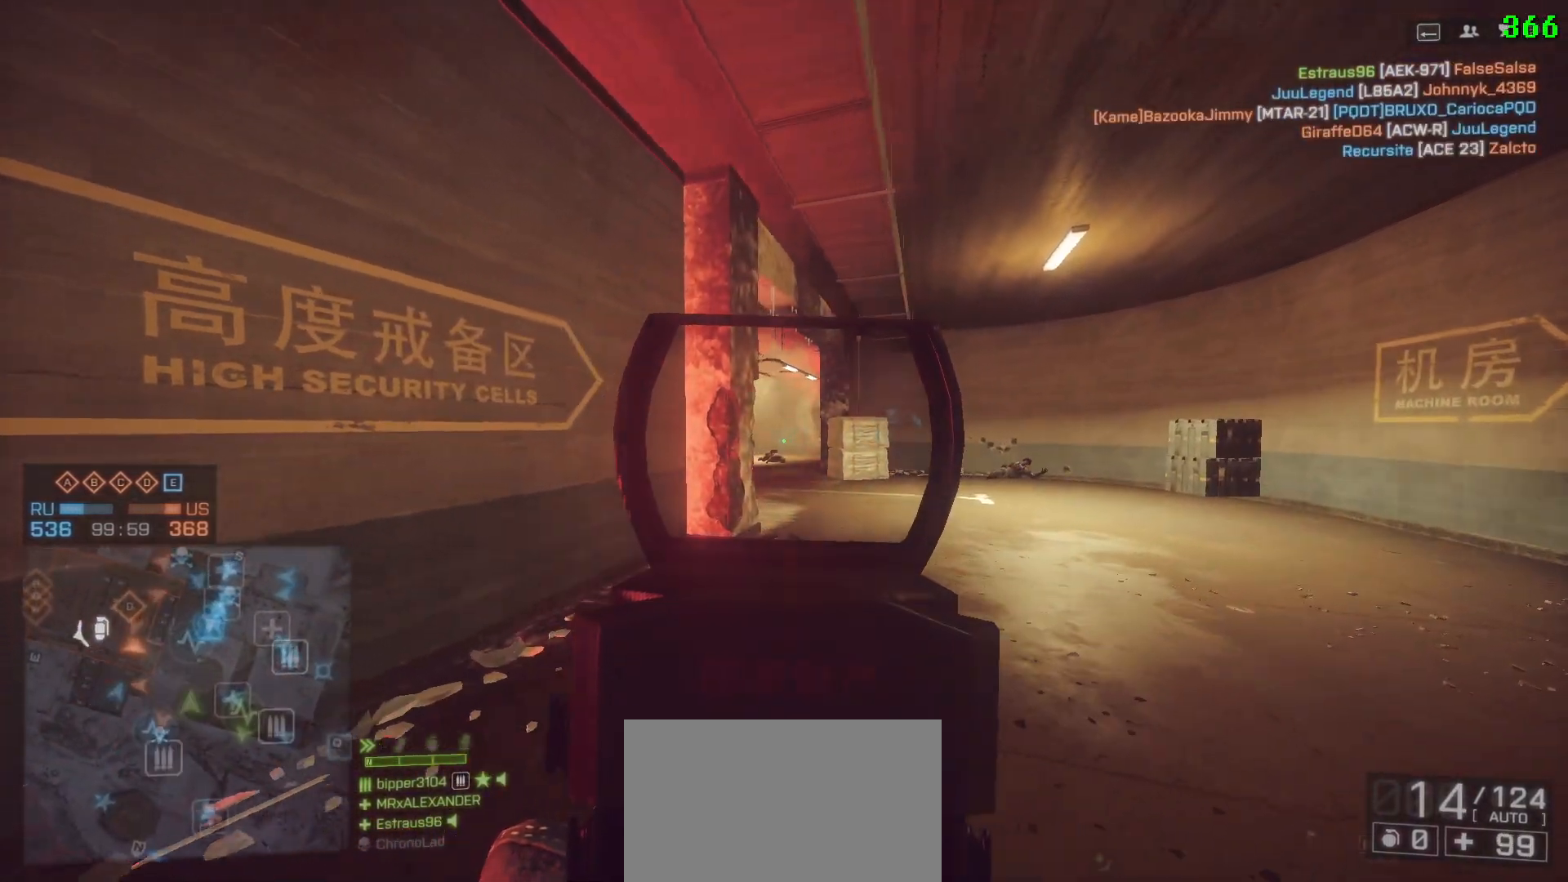
{"keys": ["a"], "mouse": [], "events": [[450, "a", "down"], [450, "d", "up"]]}
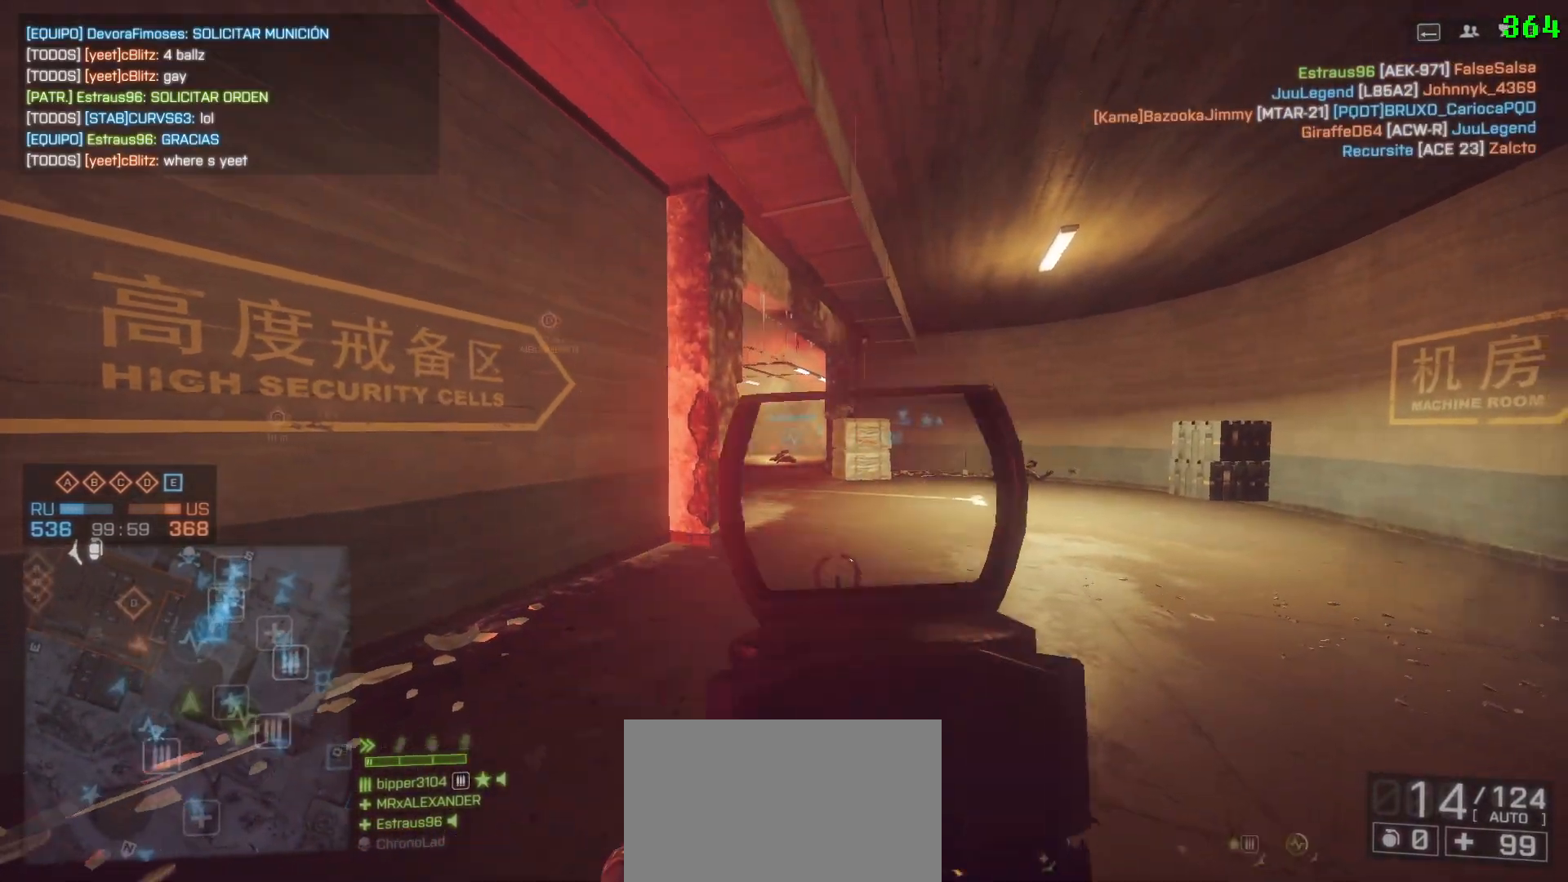
{"keys": ["a"], "mouse": [], "events": [[83, "r", "down"], [217, "r", "up"], [217, "shift", "down"], [217, "w", "down"], [317, "space", "down"], [367, "shift", "up"], [367, "w", "up"], [467, "space", "up"]]}
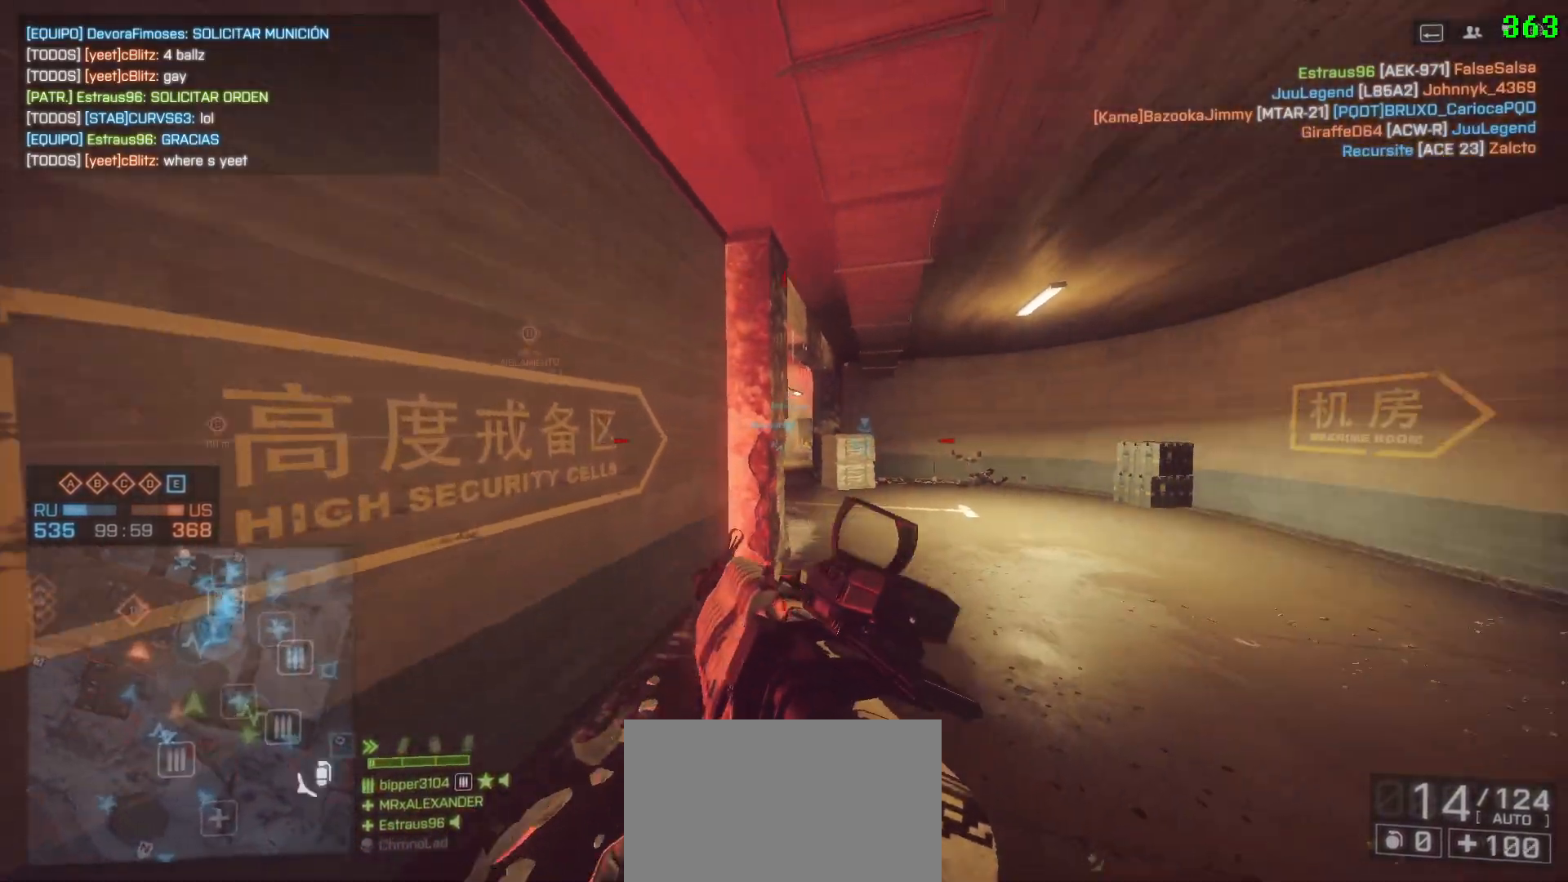
{"keys": ["s"], "mouse": [], "events": [[150, "s", "down"], [250, "a", "up"]]}
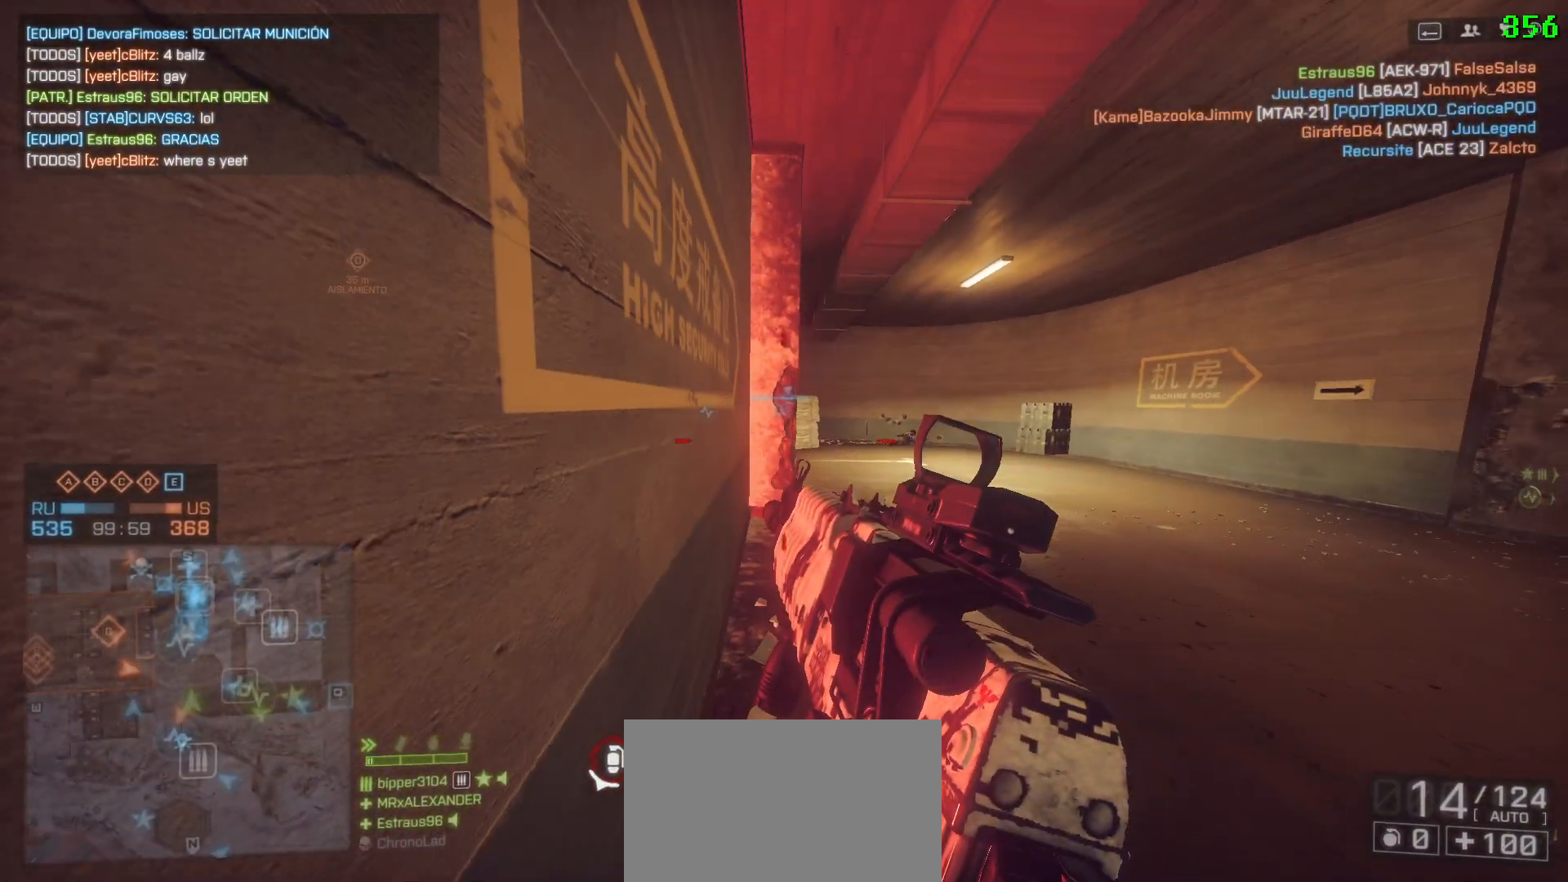
{"keys": ["d"], "mouse": [], "events": [[17, "d", "down"], [167, "s", "up"]]}
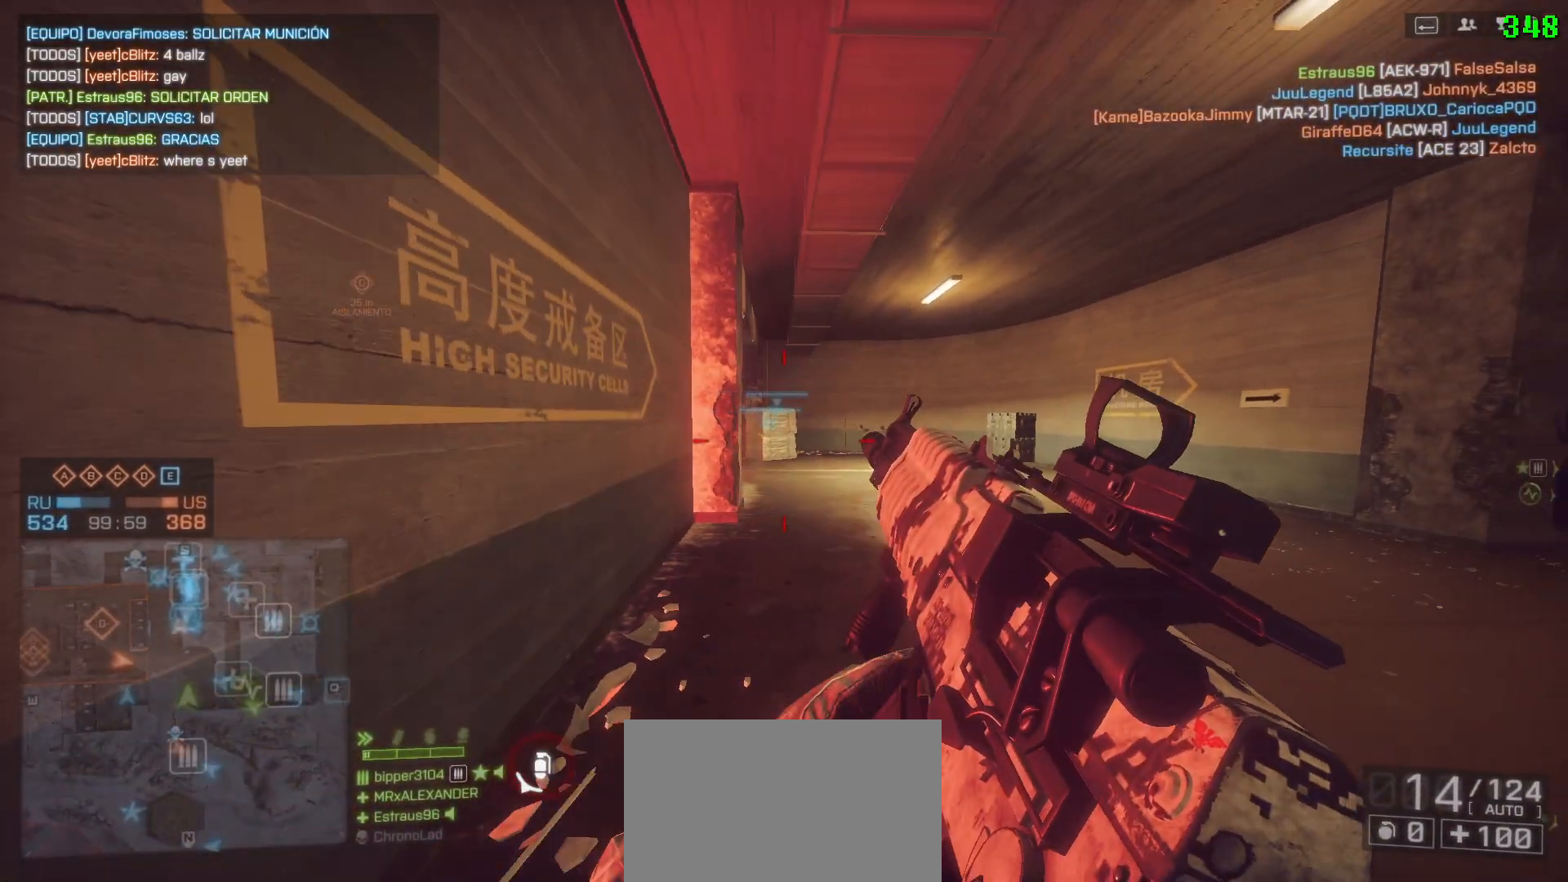
{"keys": ["d"], "mouse": [], "events": [[133, "a", "down"], [133, "d", "up"], [217, "w", "down"], [317, "d", "down"], [317, "w", "up"], [367, "a", "up"]]}
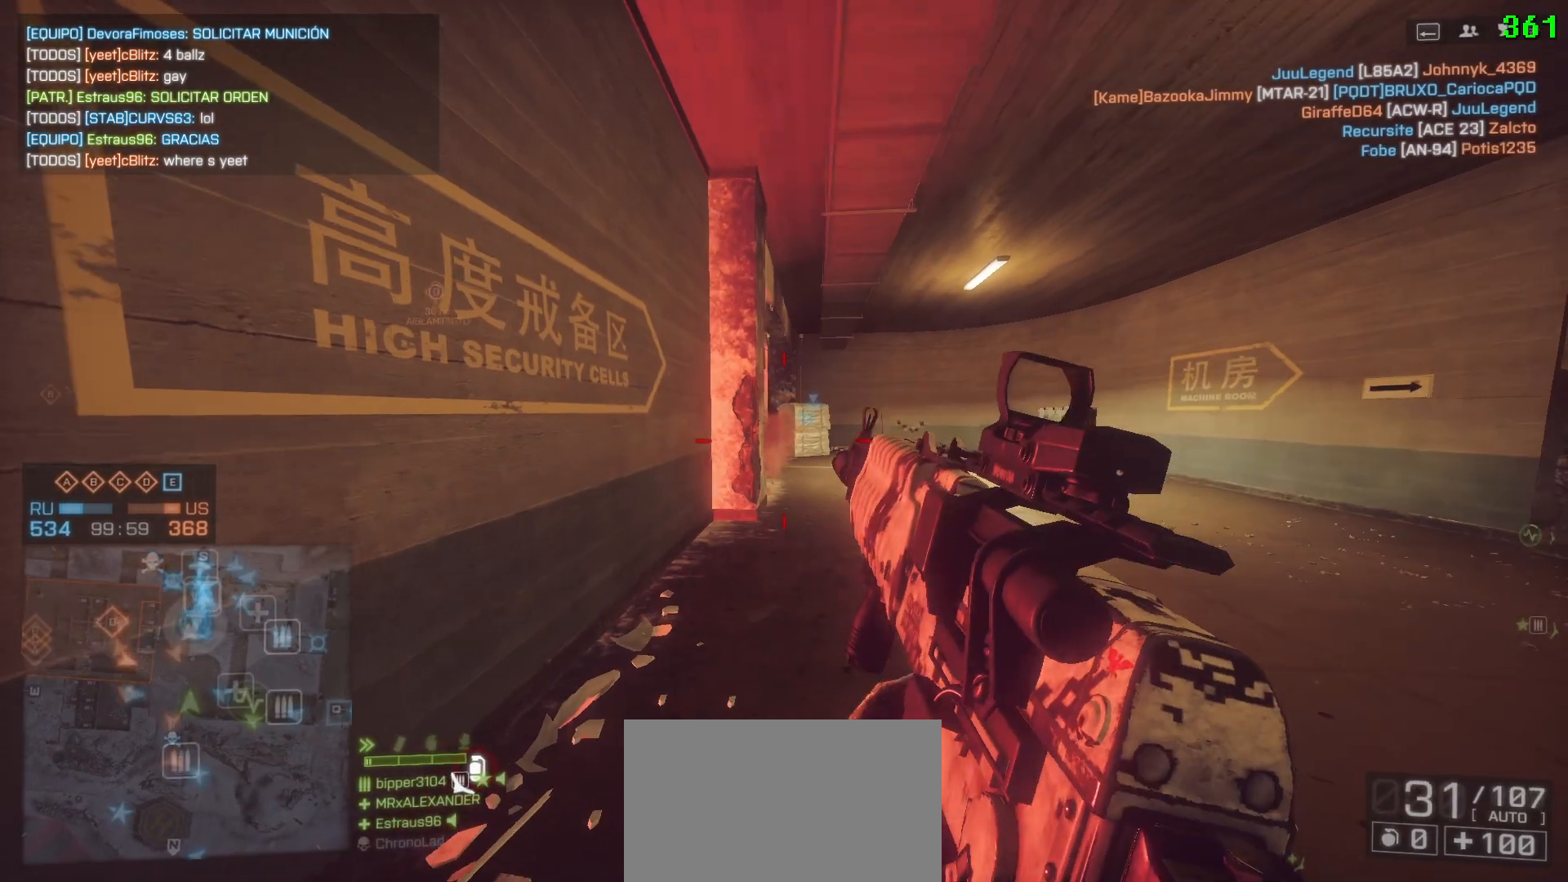
{"keys": ["a"], "mouse": [], "events": [[100, "g", "down"], [183, "g", "up"], [233, "a", "down"], [283, "d", "up"]]}
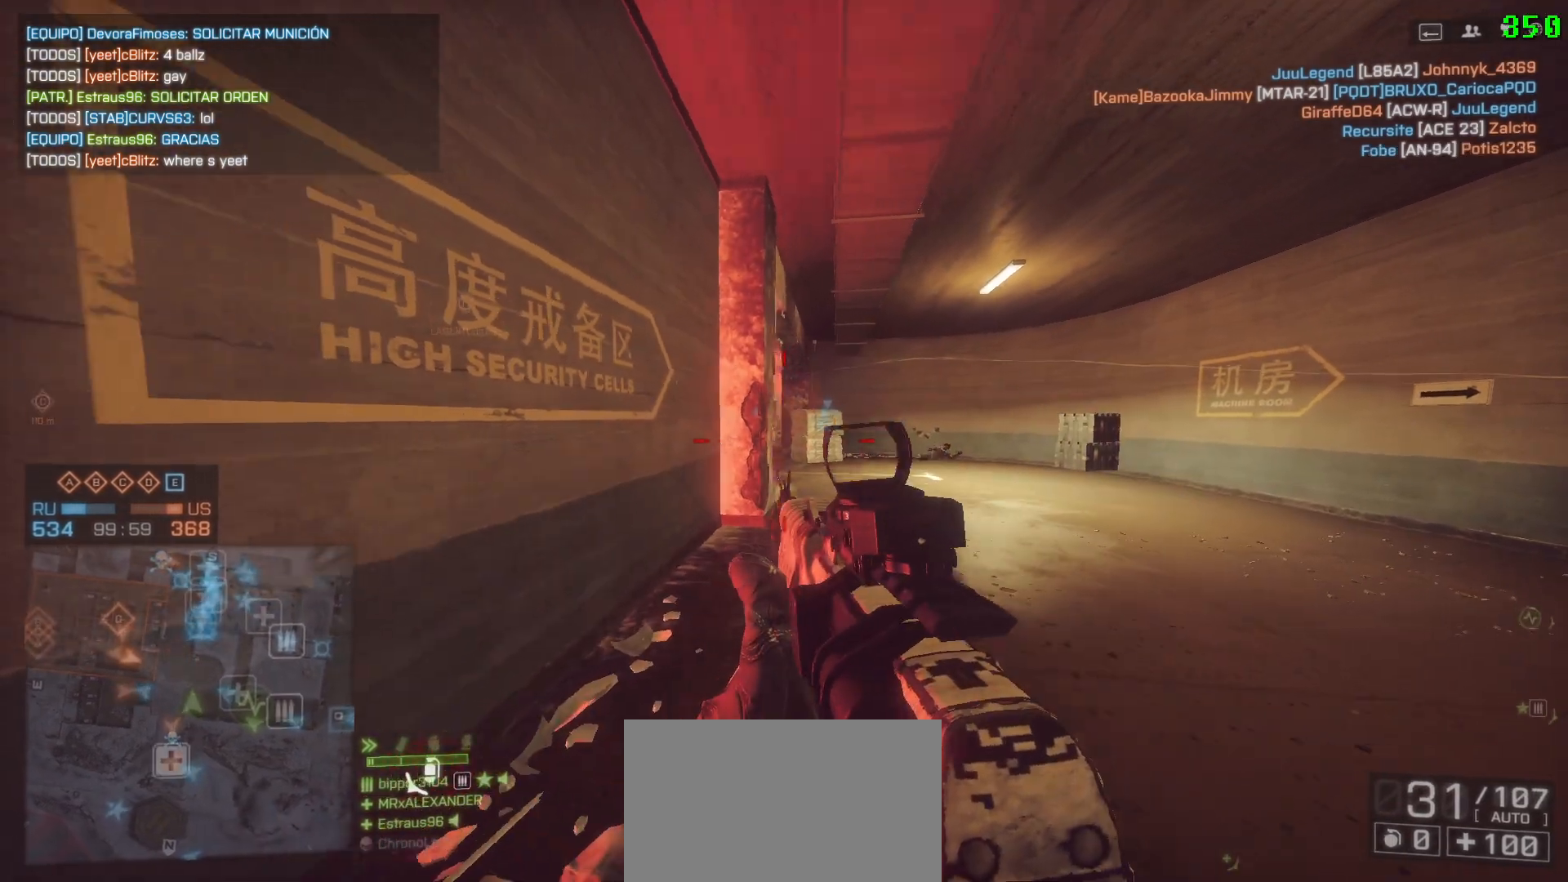
{"keys": ["d"], "mouse": [], "events": [[167, "d", "down"], [217, "a", "up"]]}